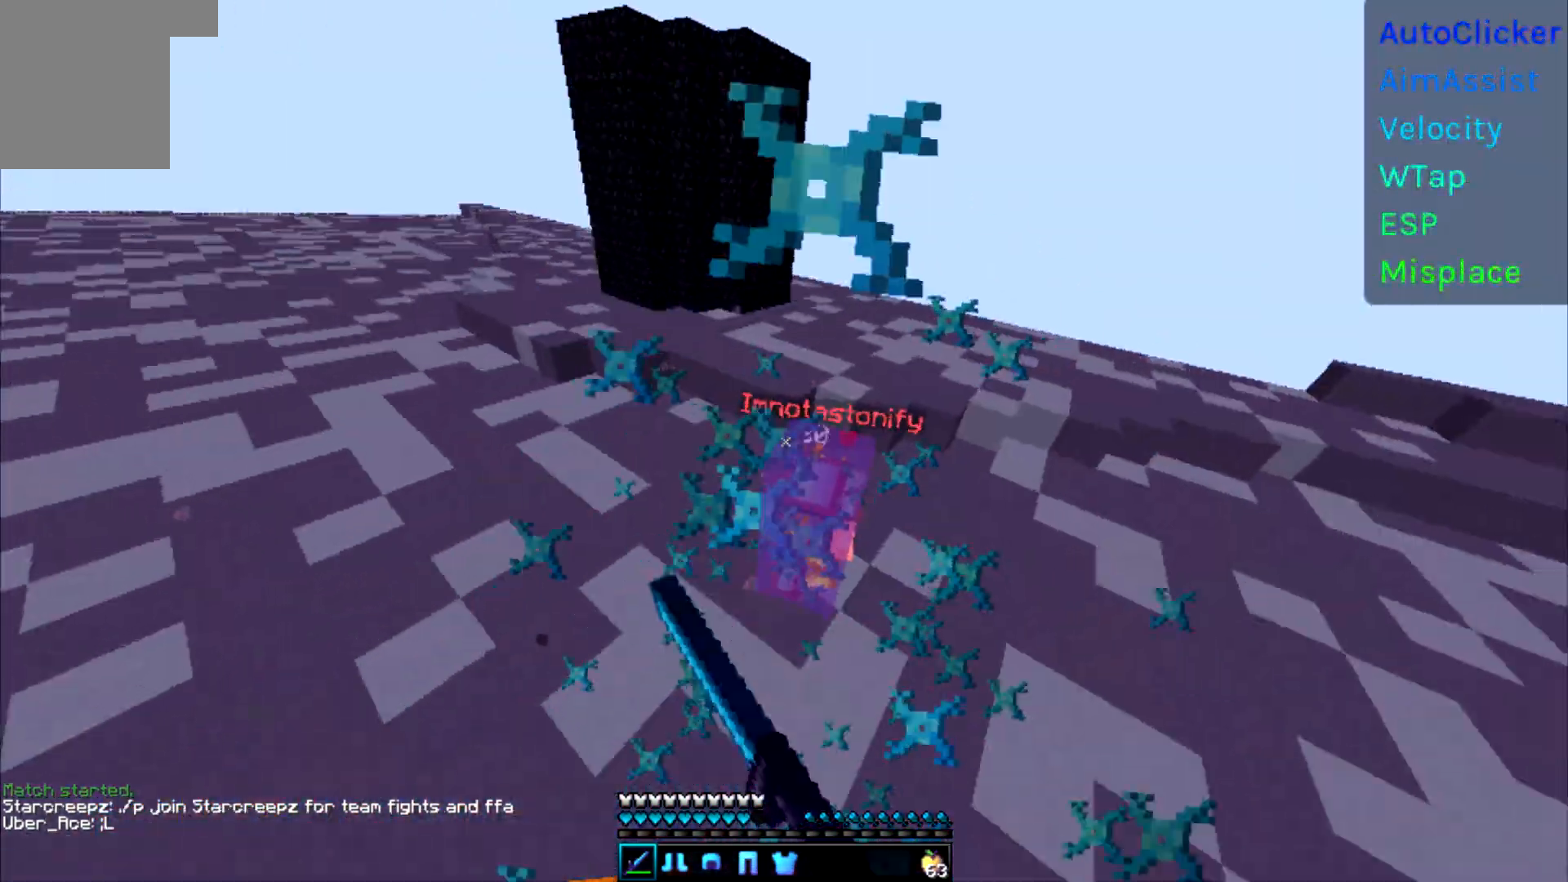
Gameplay with keyboard; each line is a JSON object with the keys held at the frame after it. "events" lists presses ("down") and releases ("up") of "a", "d", "s" and "w" between this image and that frame as [ms after this image, input, new state], when the widget could be followed in between. No other keys are recorded. Mouse input is not recorded.
{"keys": ["w"], "events": [[267, "a", "up"]]}
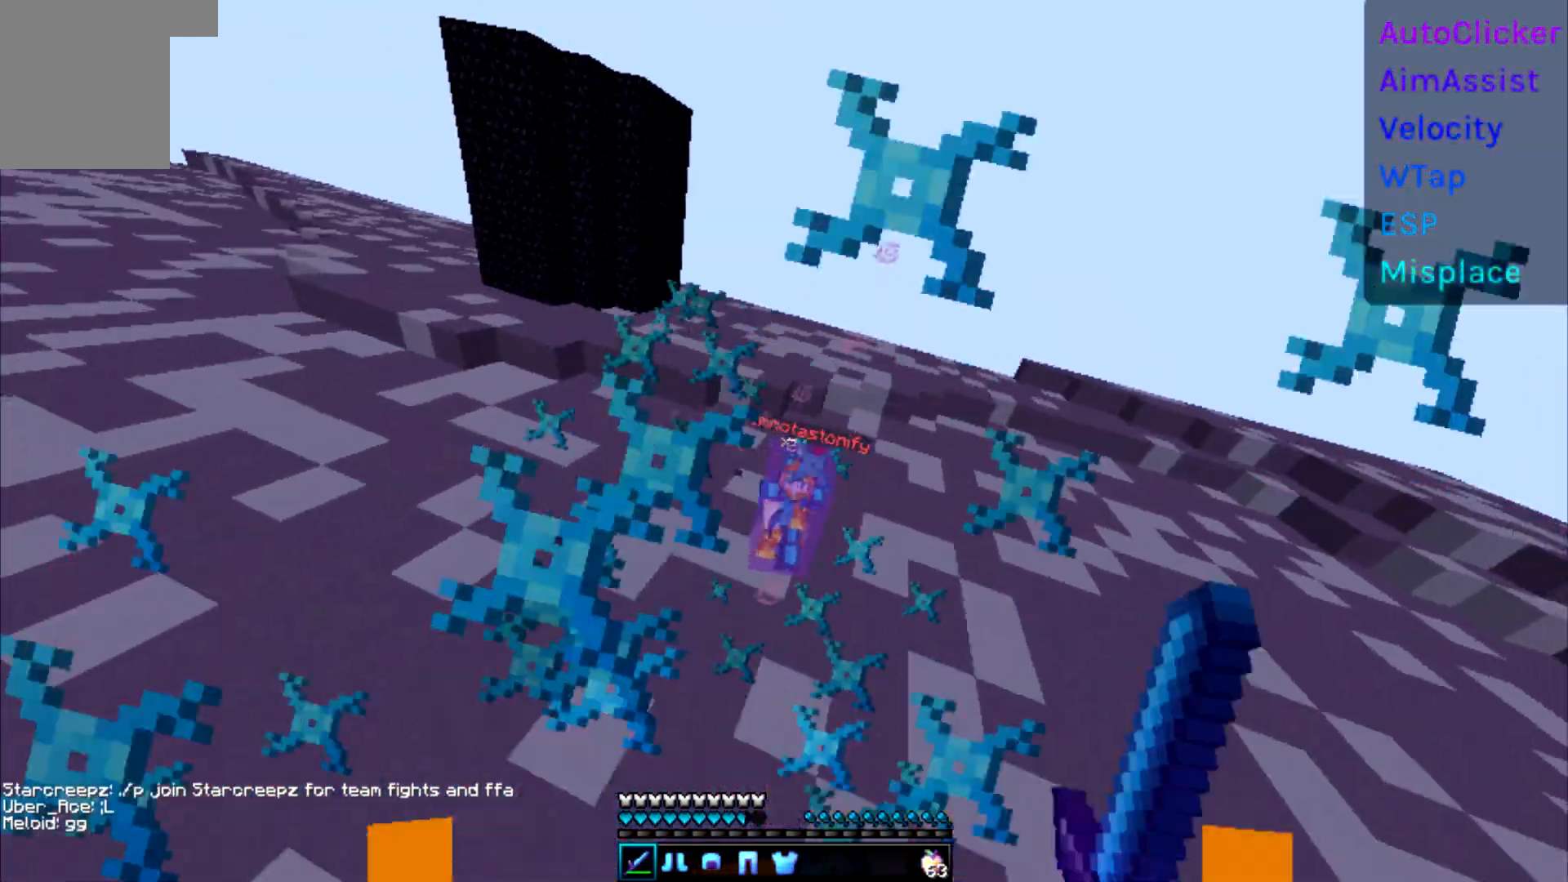
{"keys": ["w"], "events": []}
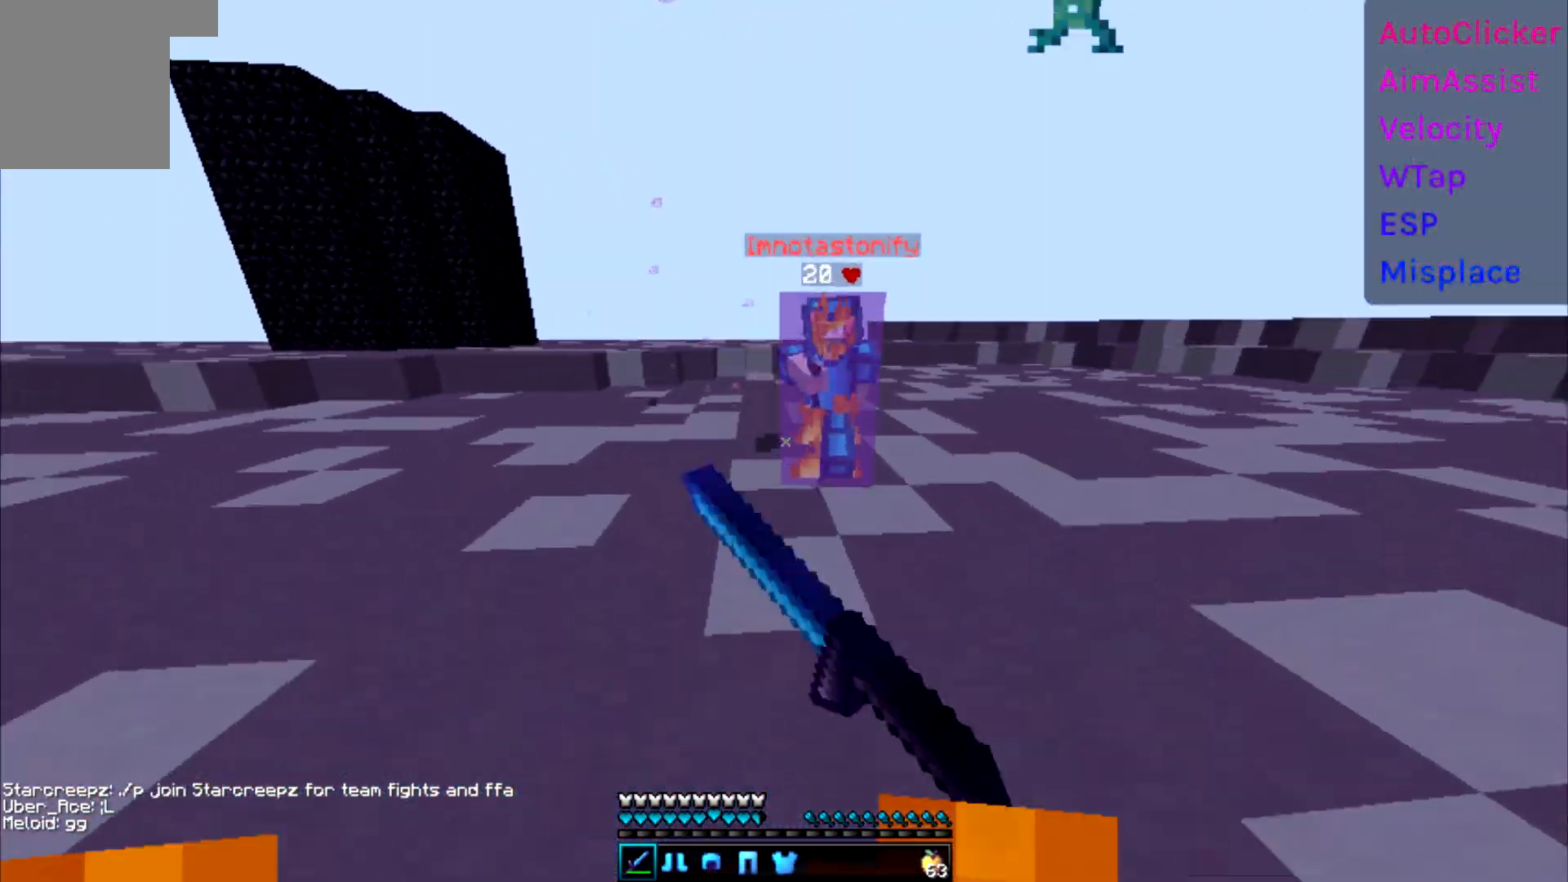
{"keys": ["w"], "events": []}
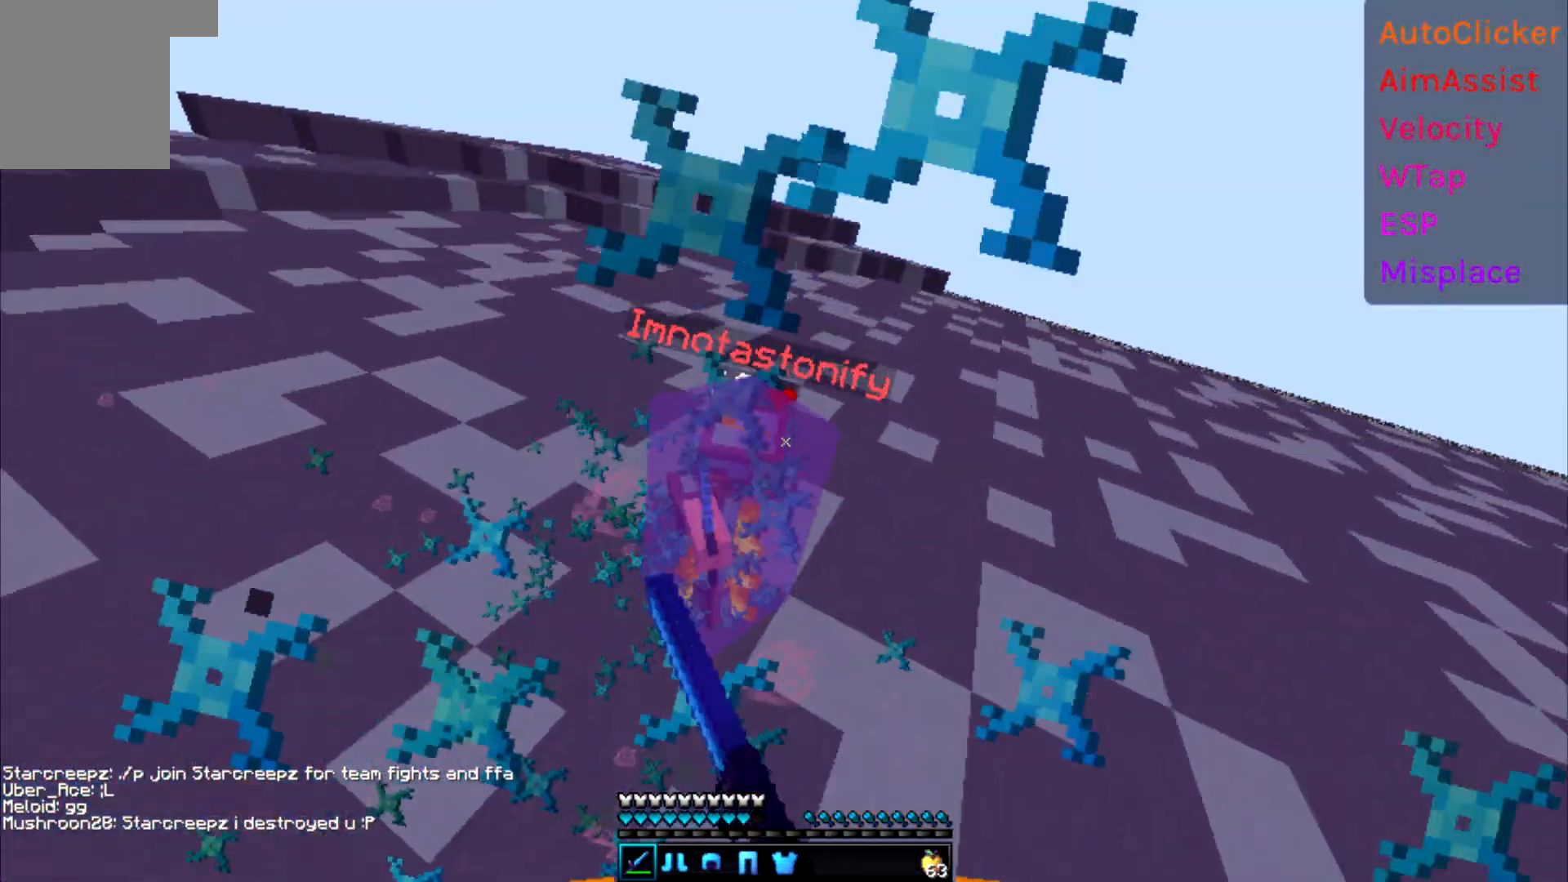
{"keys": ["w"], "events": []}
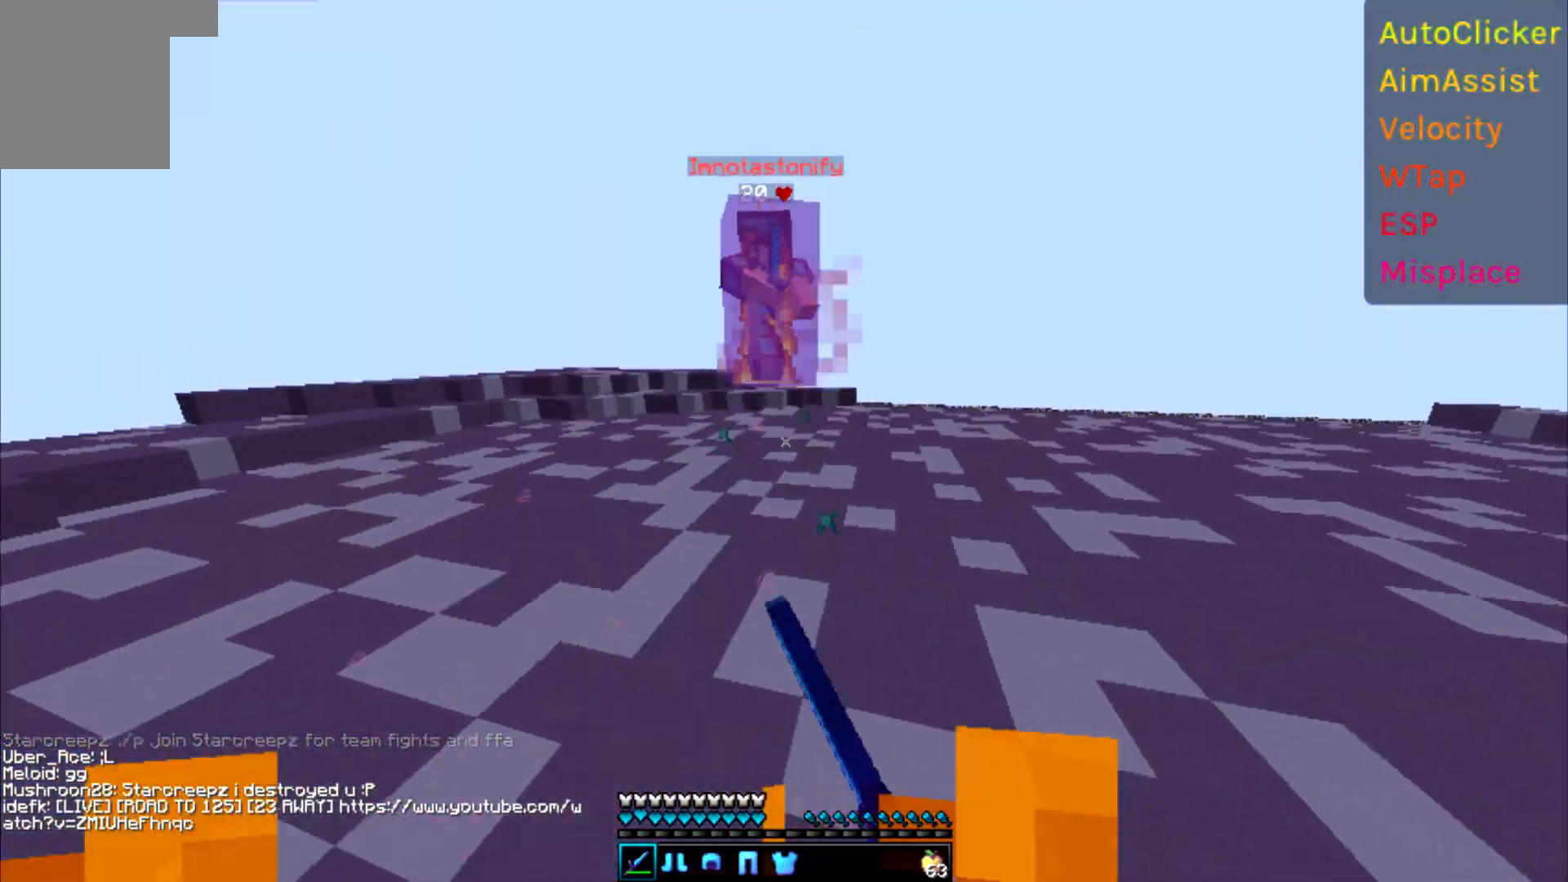
{"keys": ["a", "w"], "events": [[333, "a", "down"]]}
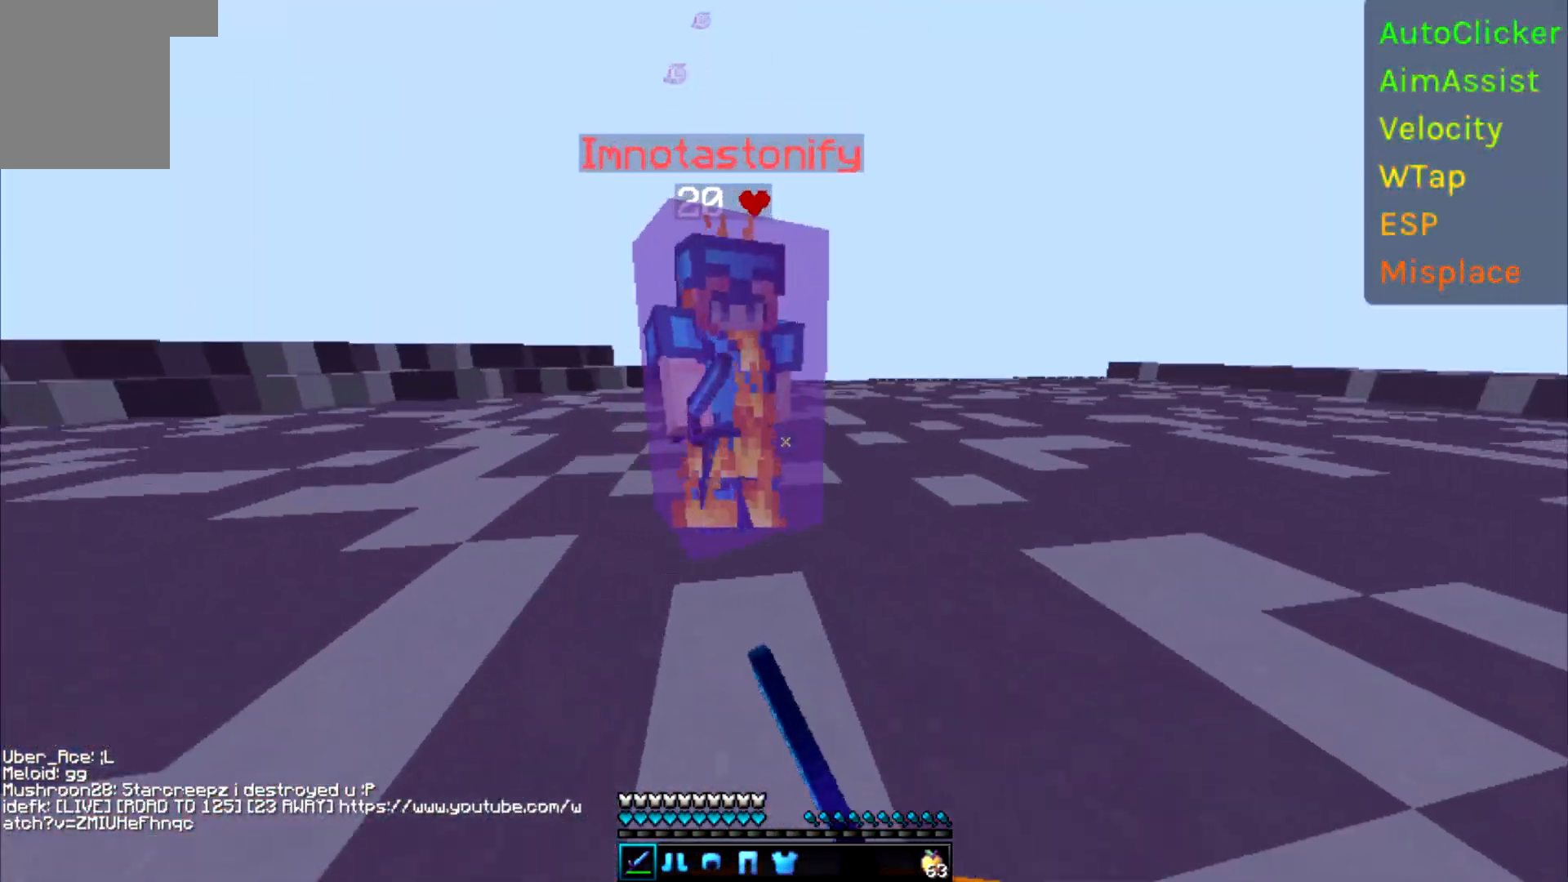
{"keys": ["a", "w"], "events": []}
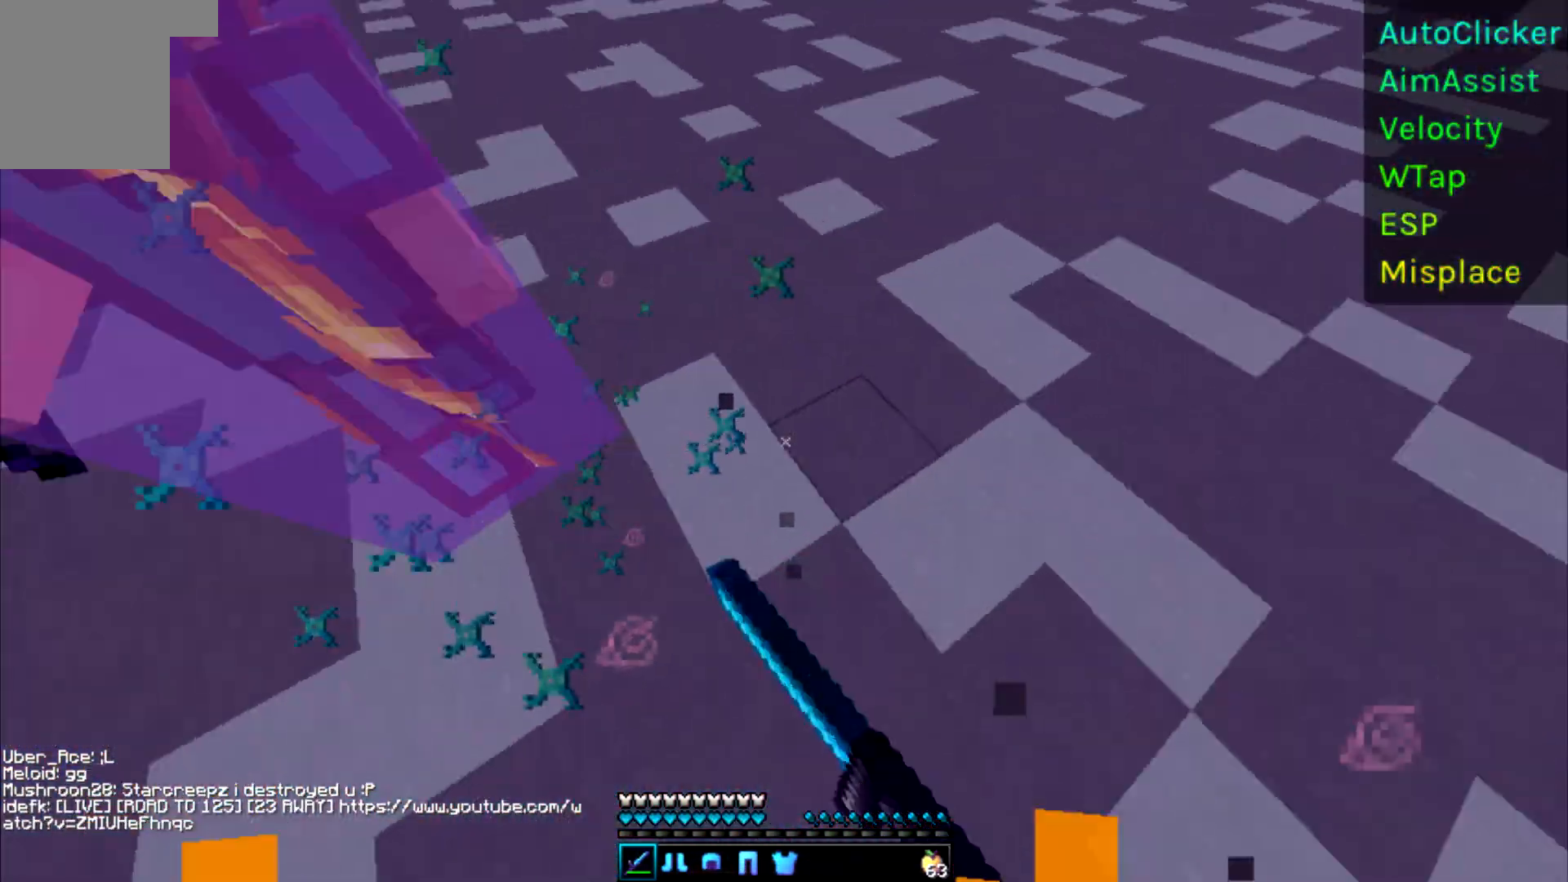
{"keys": ["w"], "events": [[133, "a", "up"]]}
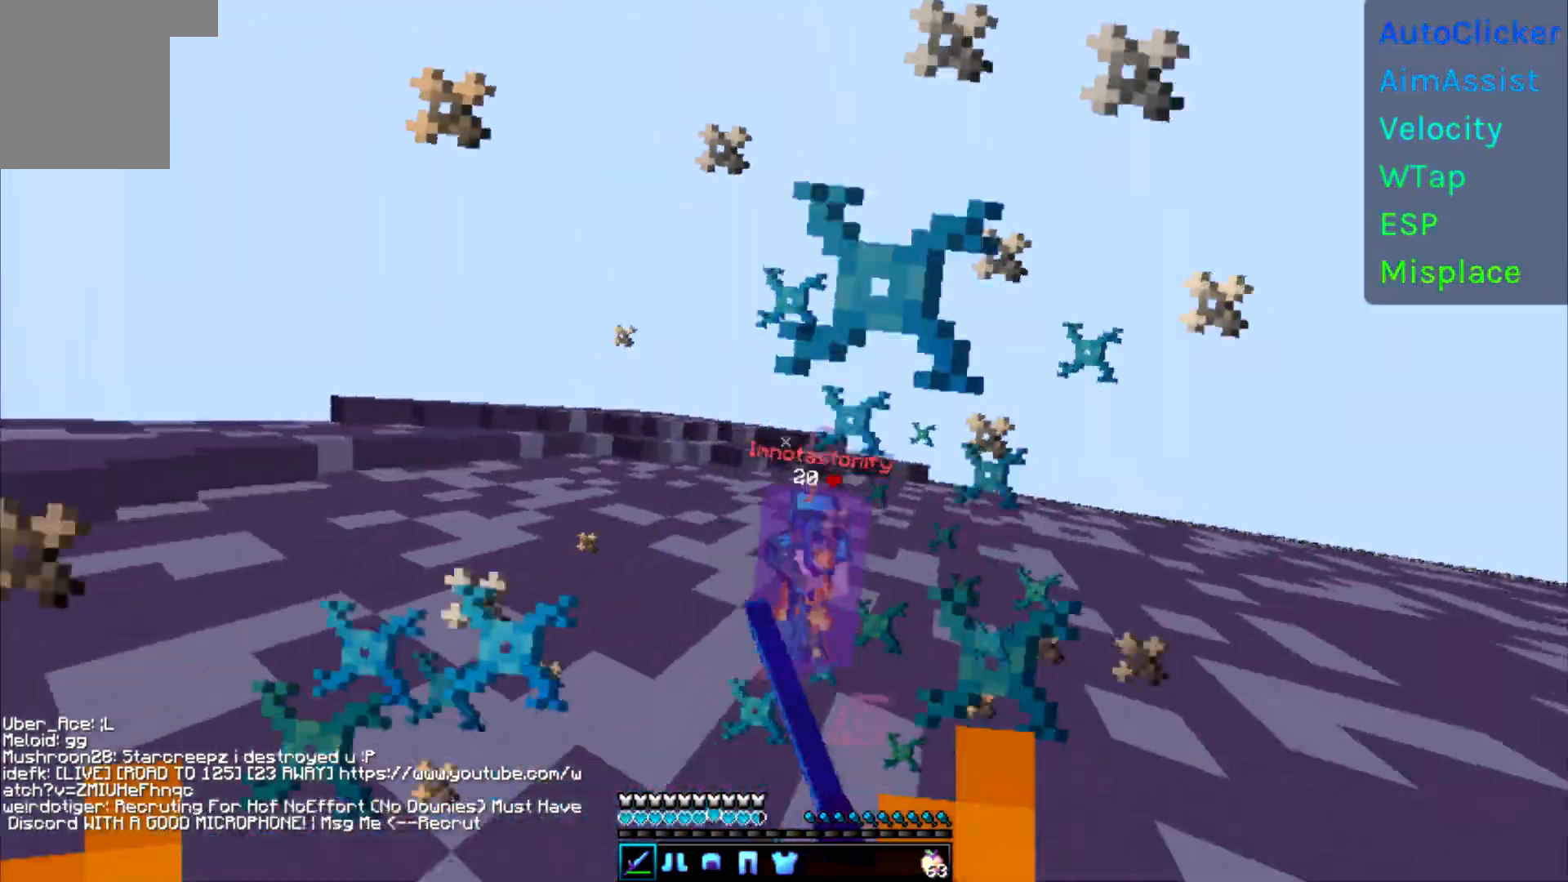
{"keys": ["w"], "events": []}
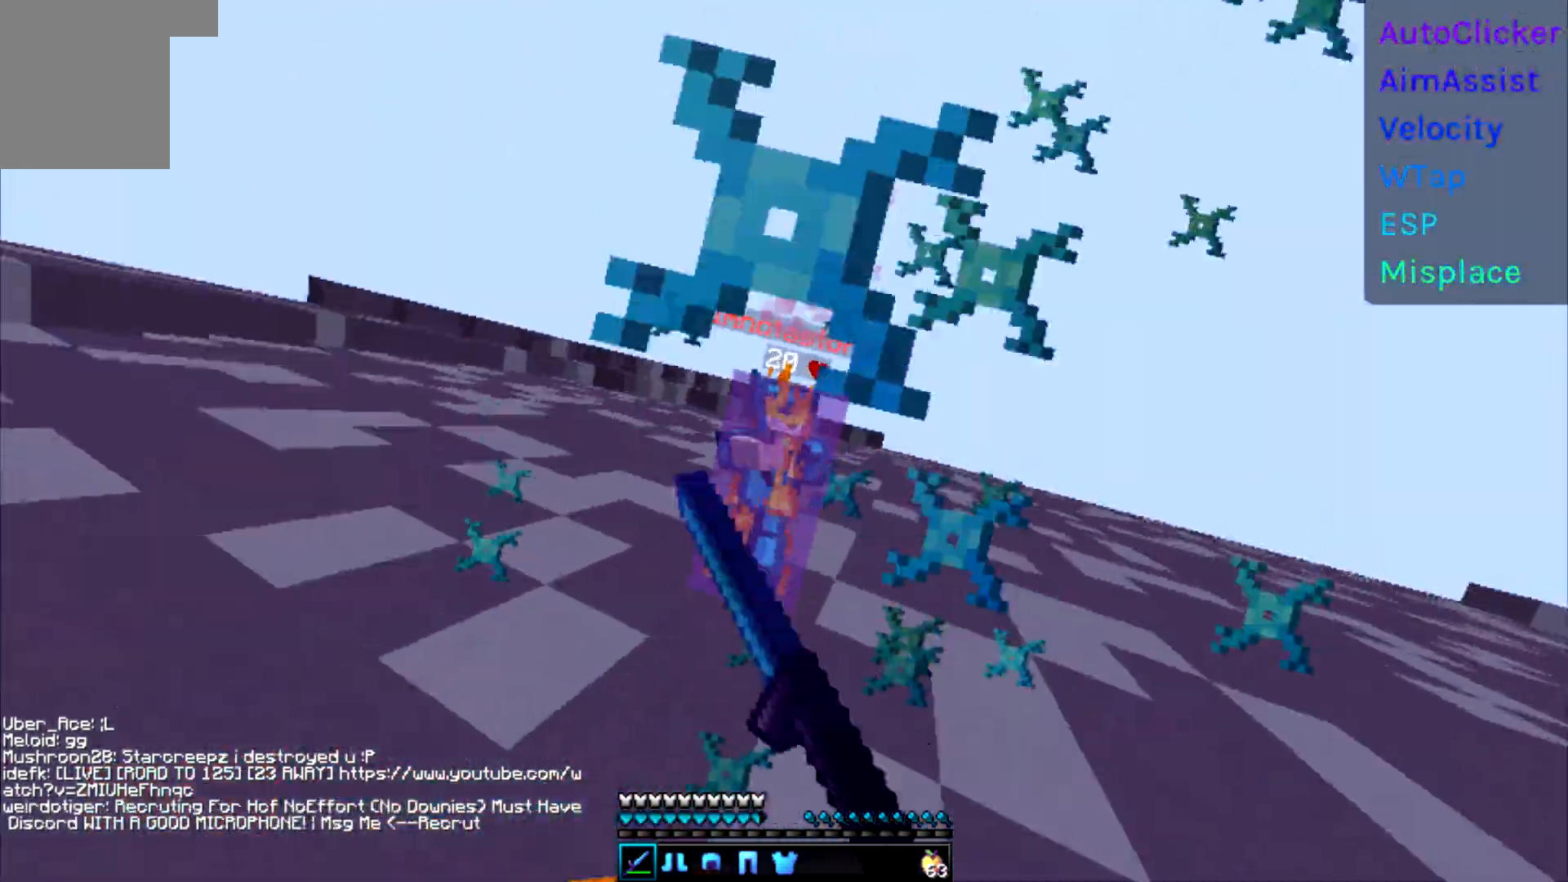
{"keys": ["w"], "events": []}
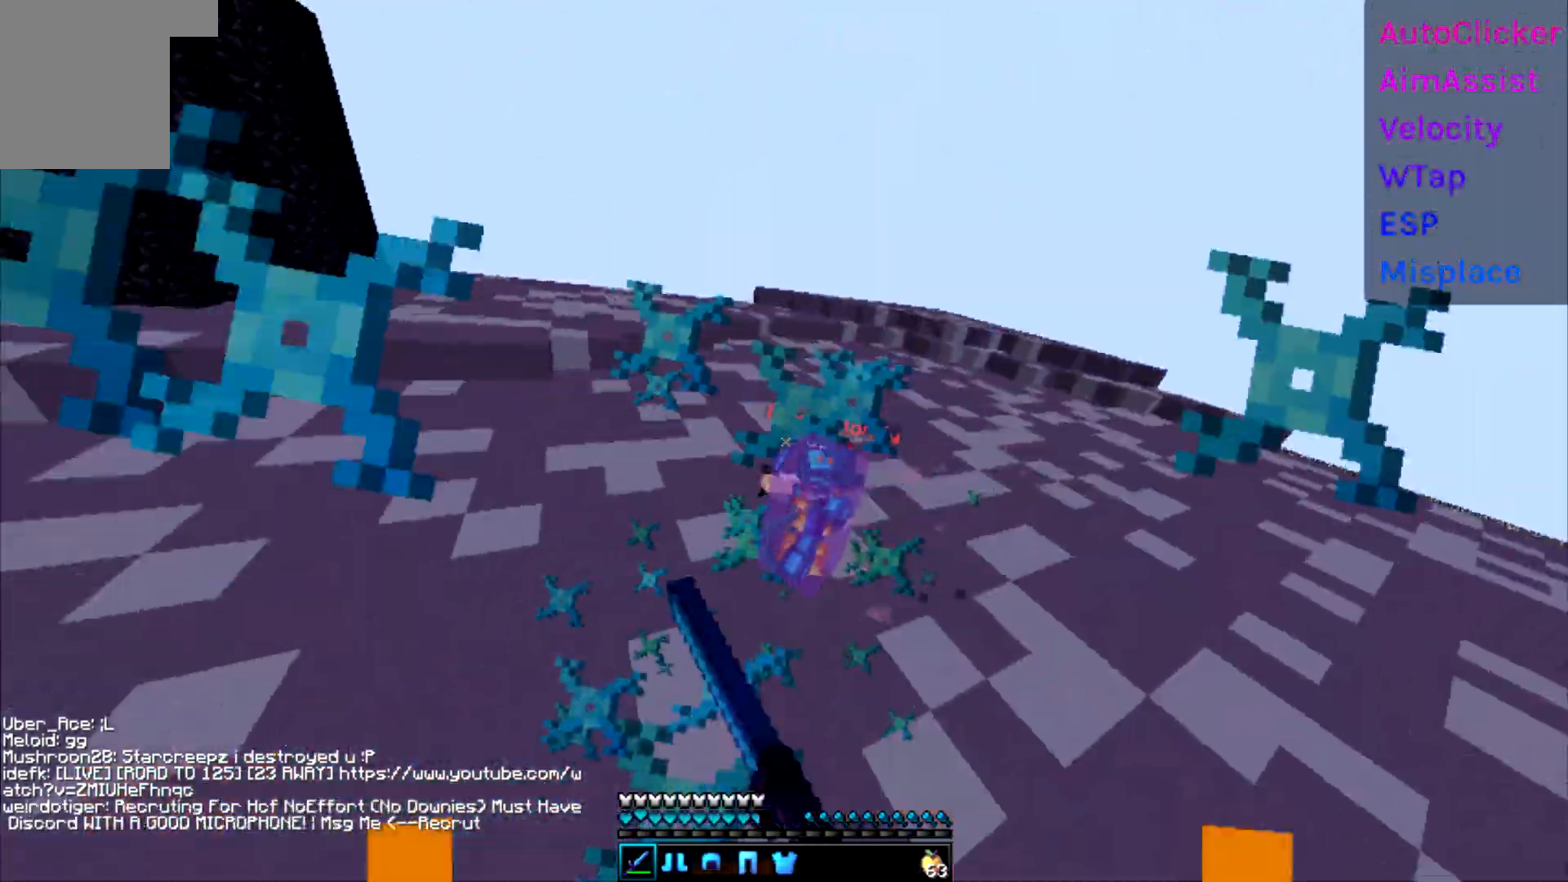
{"keys": ["w"], "events": []}
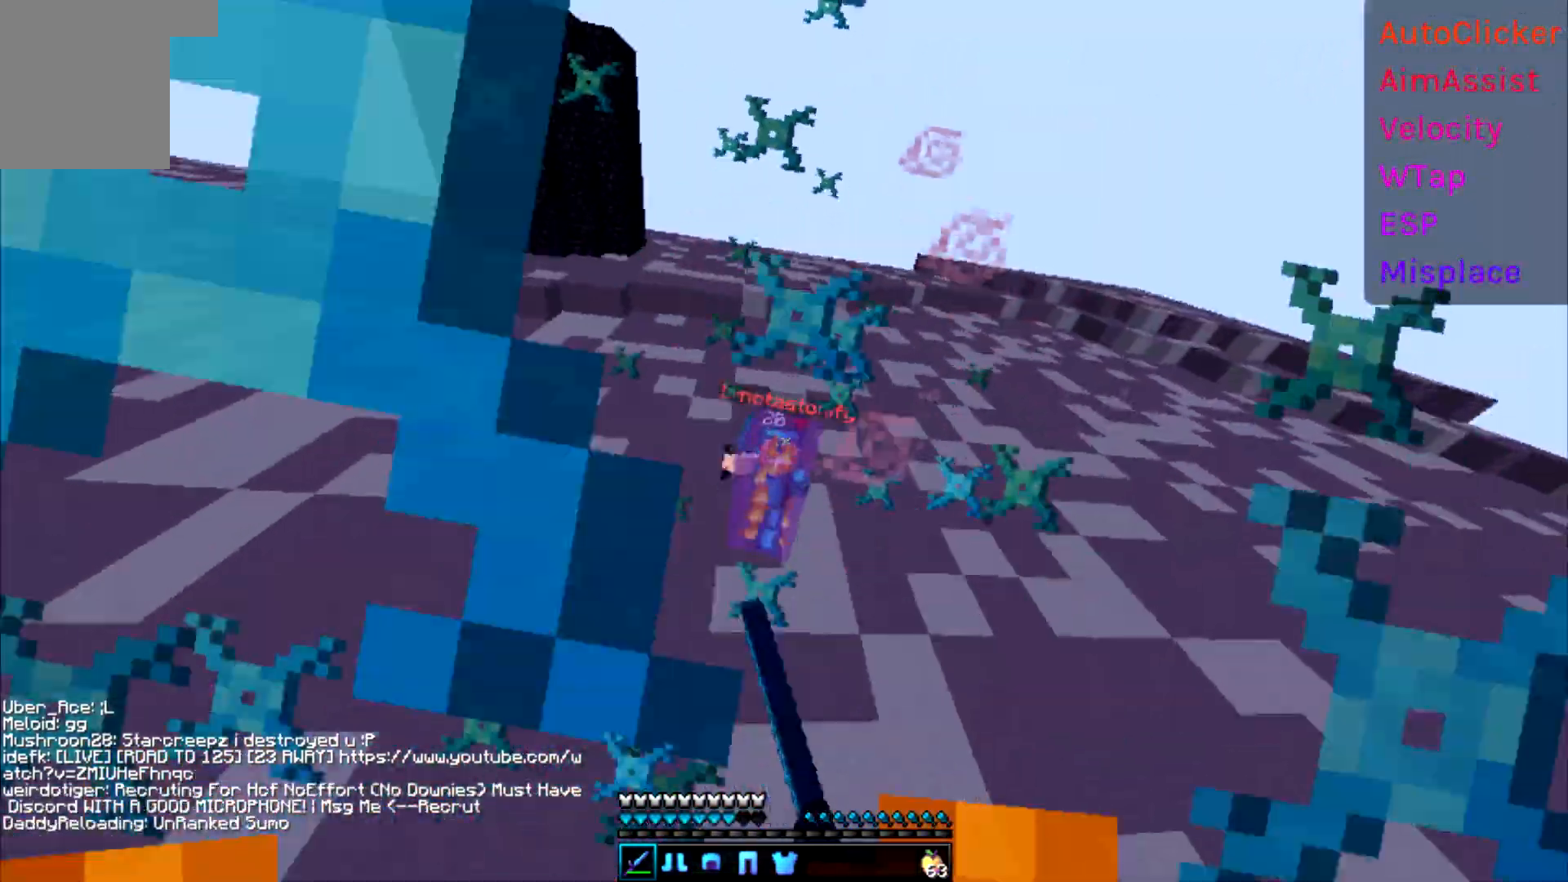
{"keys": ["w"], "events": []}
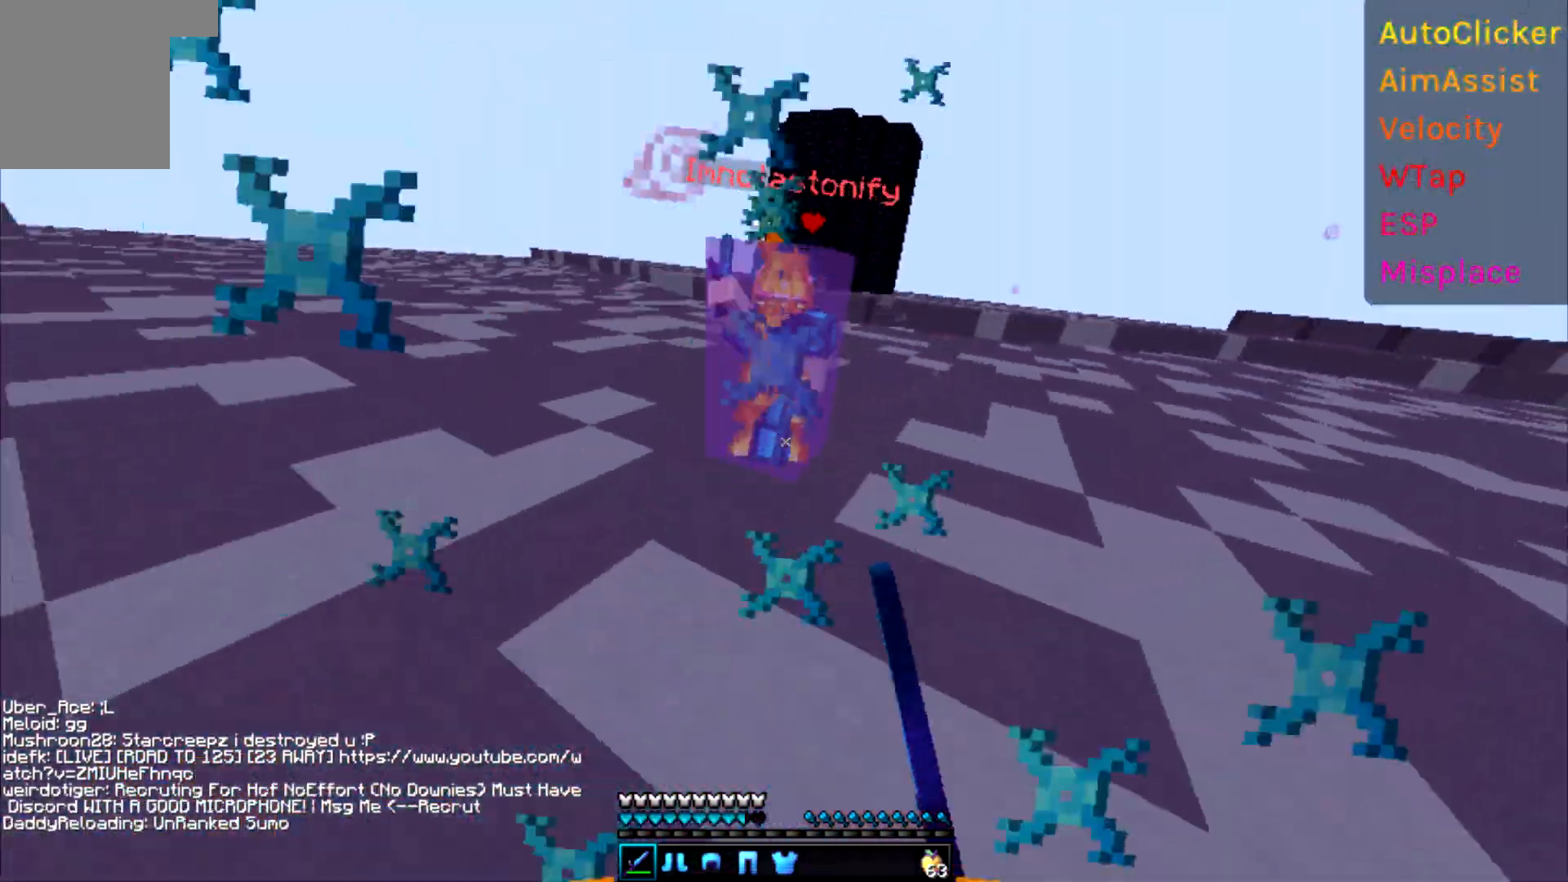
{"keys": ["w"], "events": []}
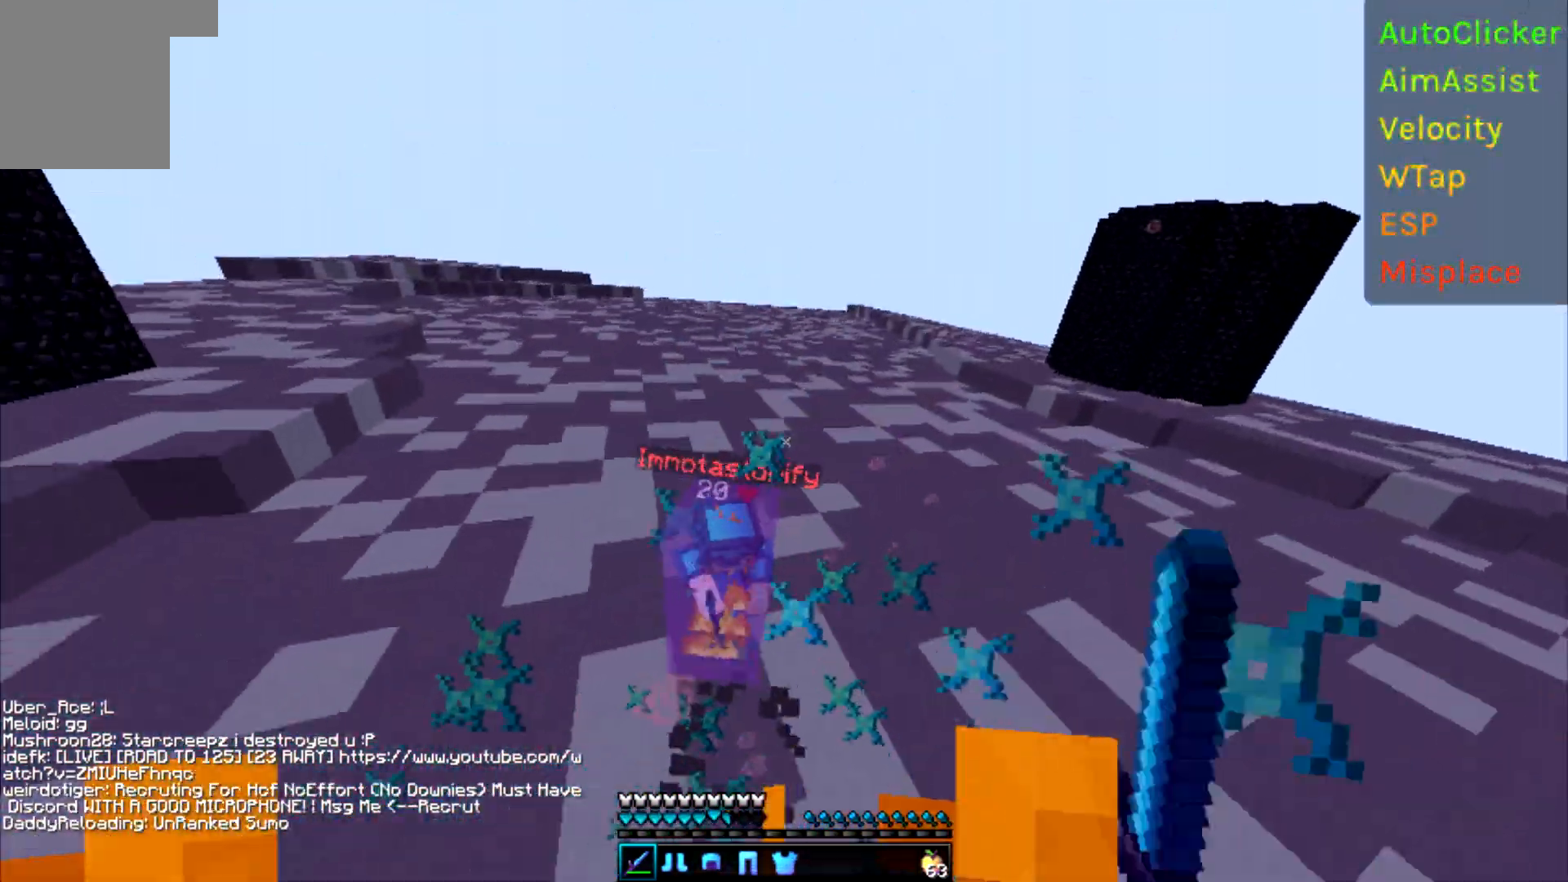
{"keys": ["w"], "events": []}
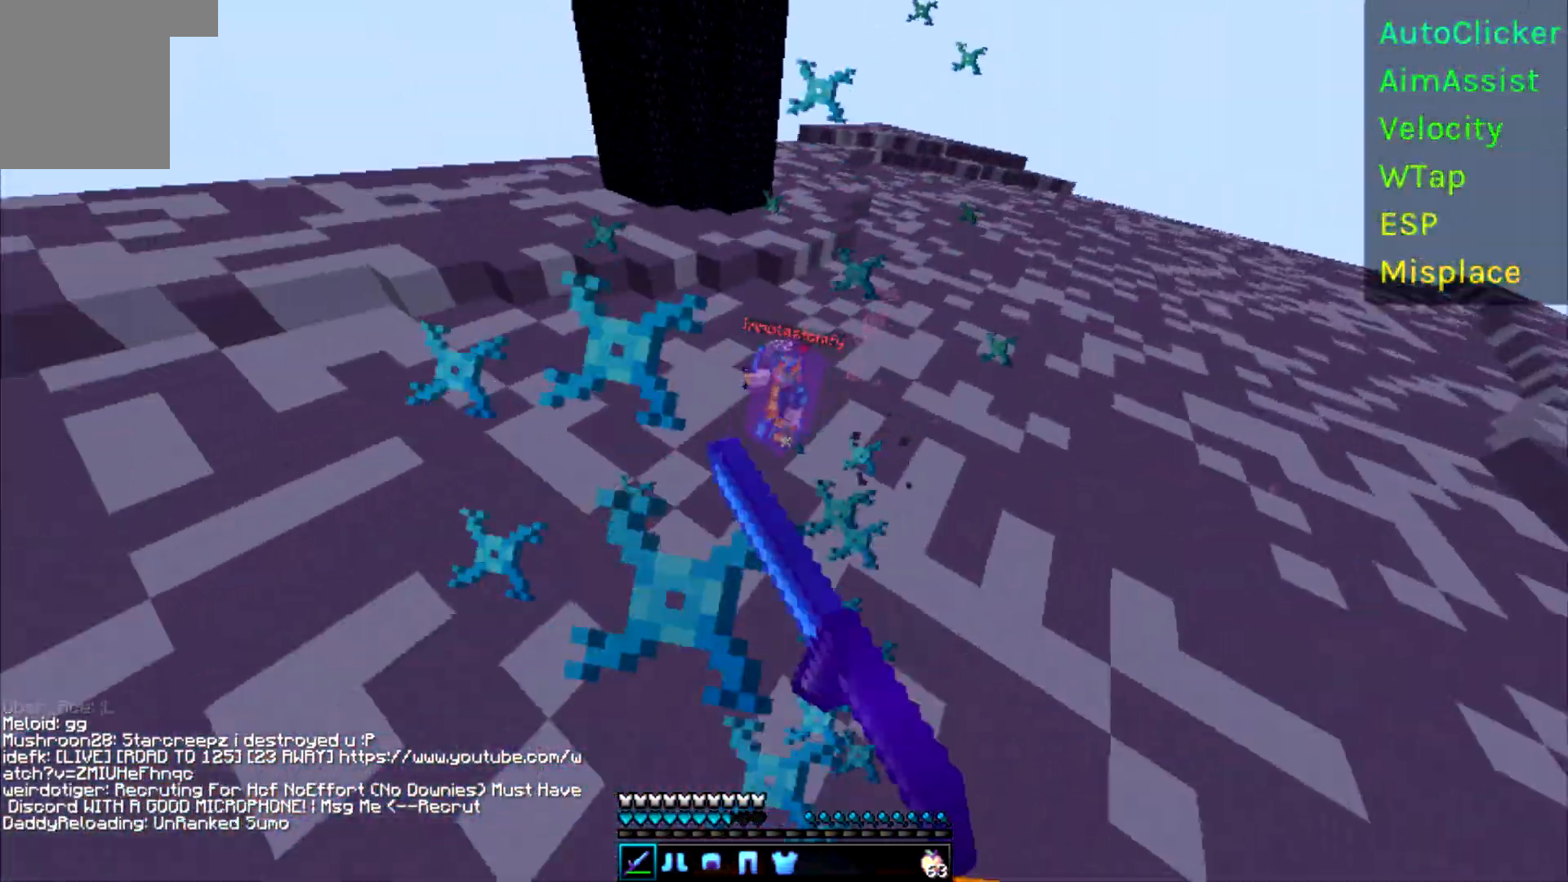
{"keys": ["w"], "events": []}
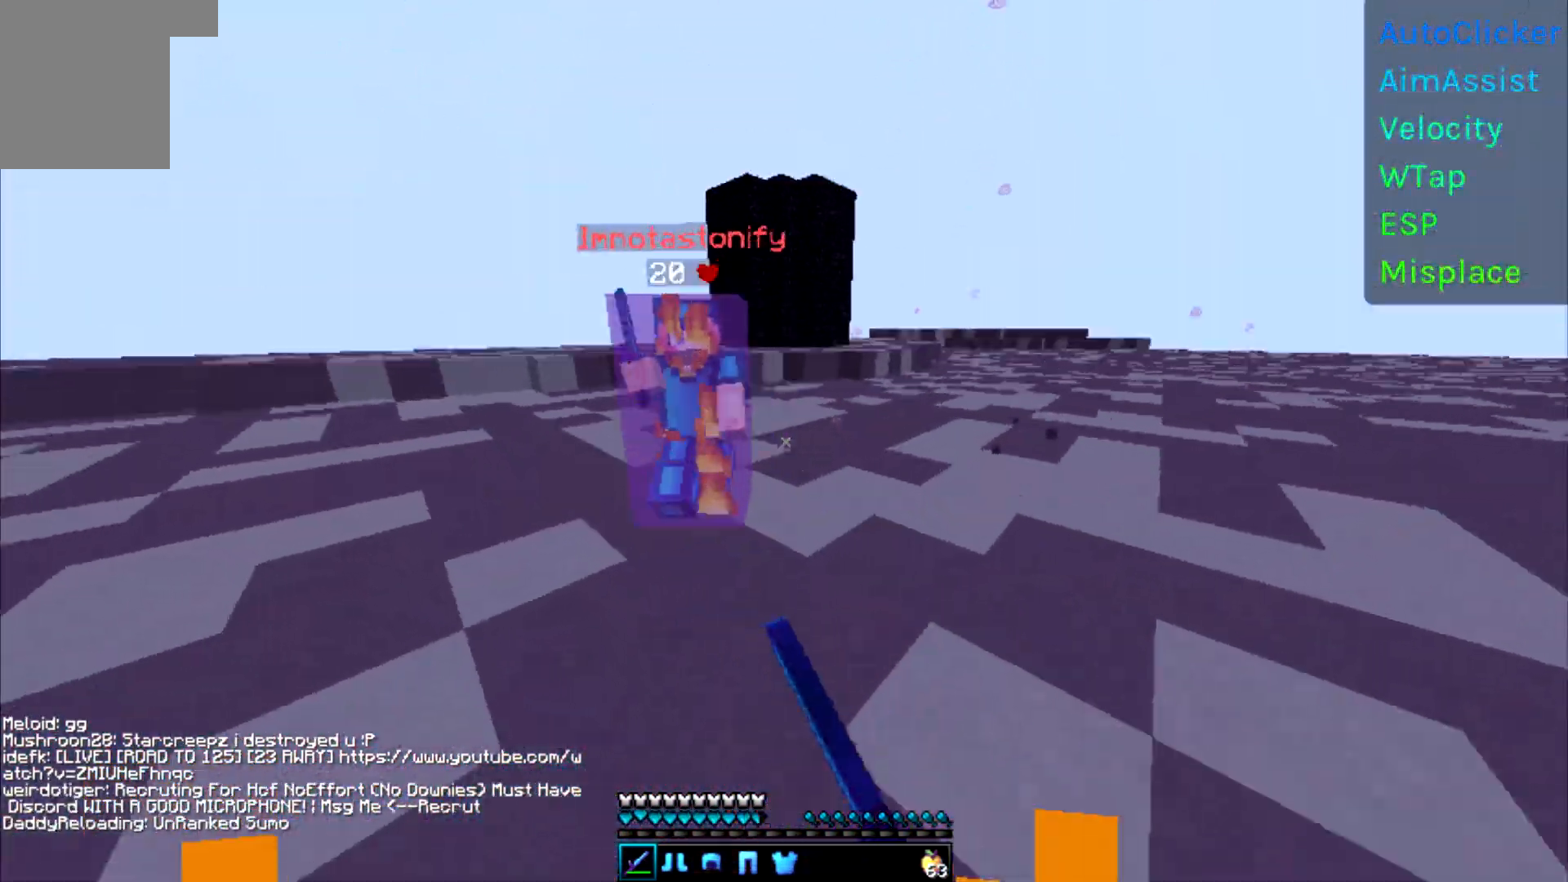
{"keys": ["w"], "events": []}
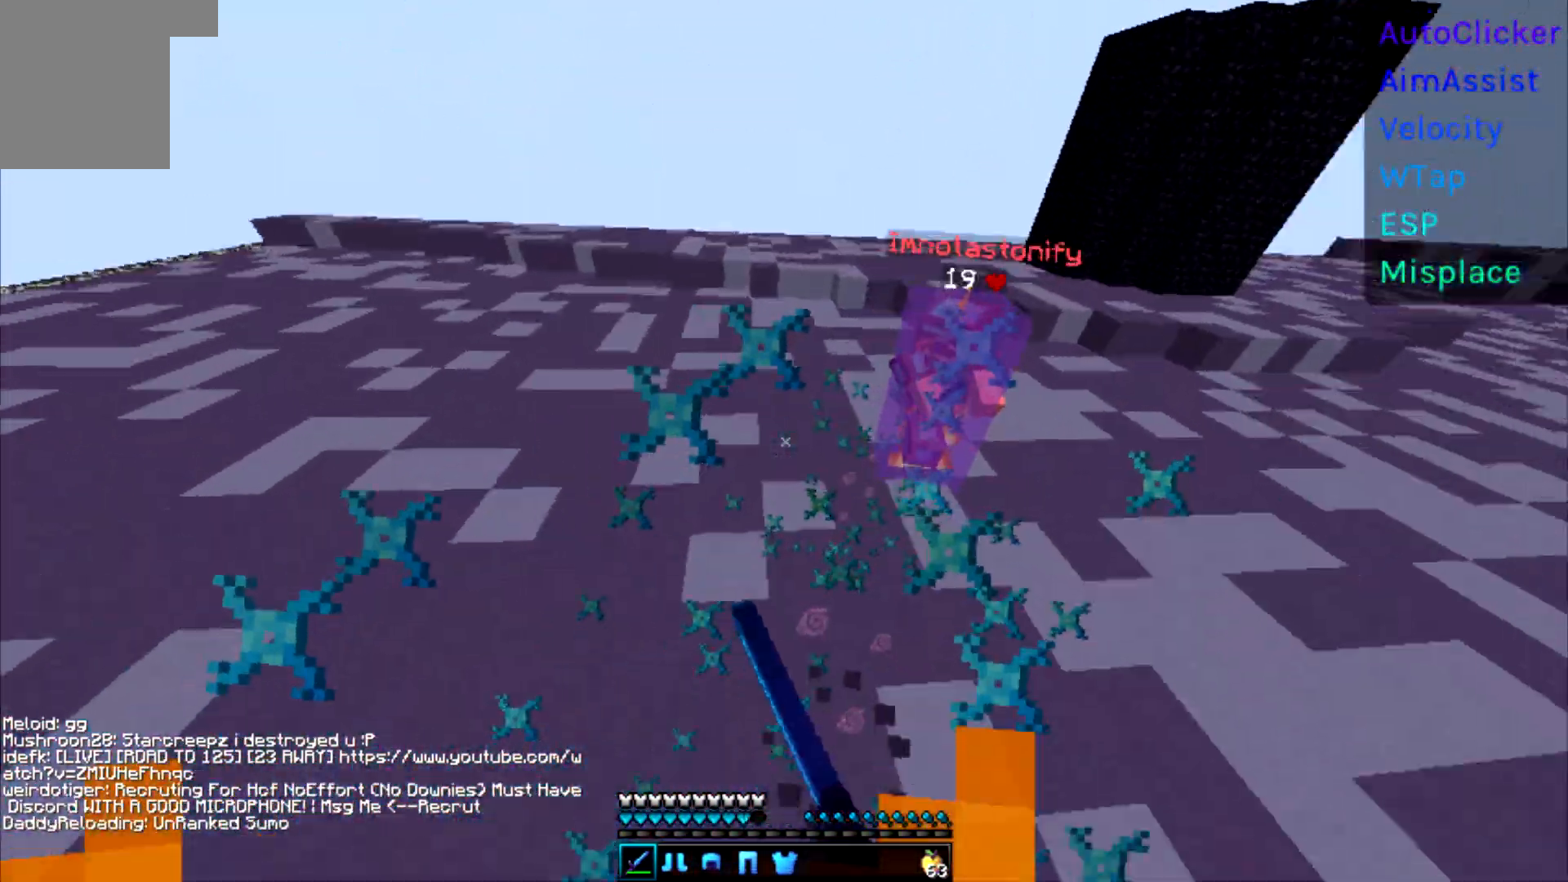
{"keys": ["a", "w"], "events": [[467, "a", "down"]]}
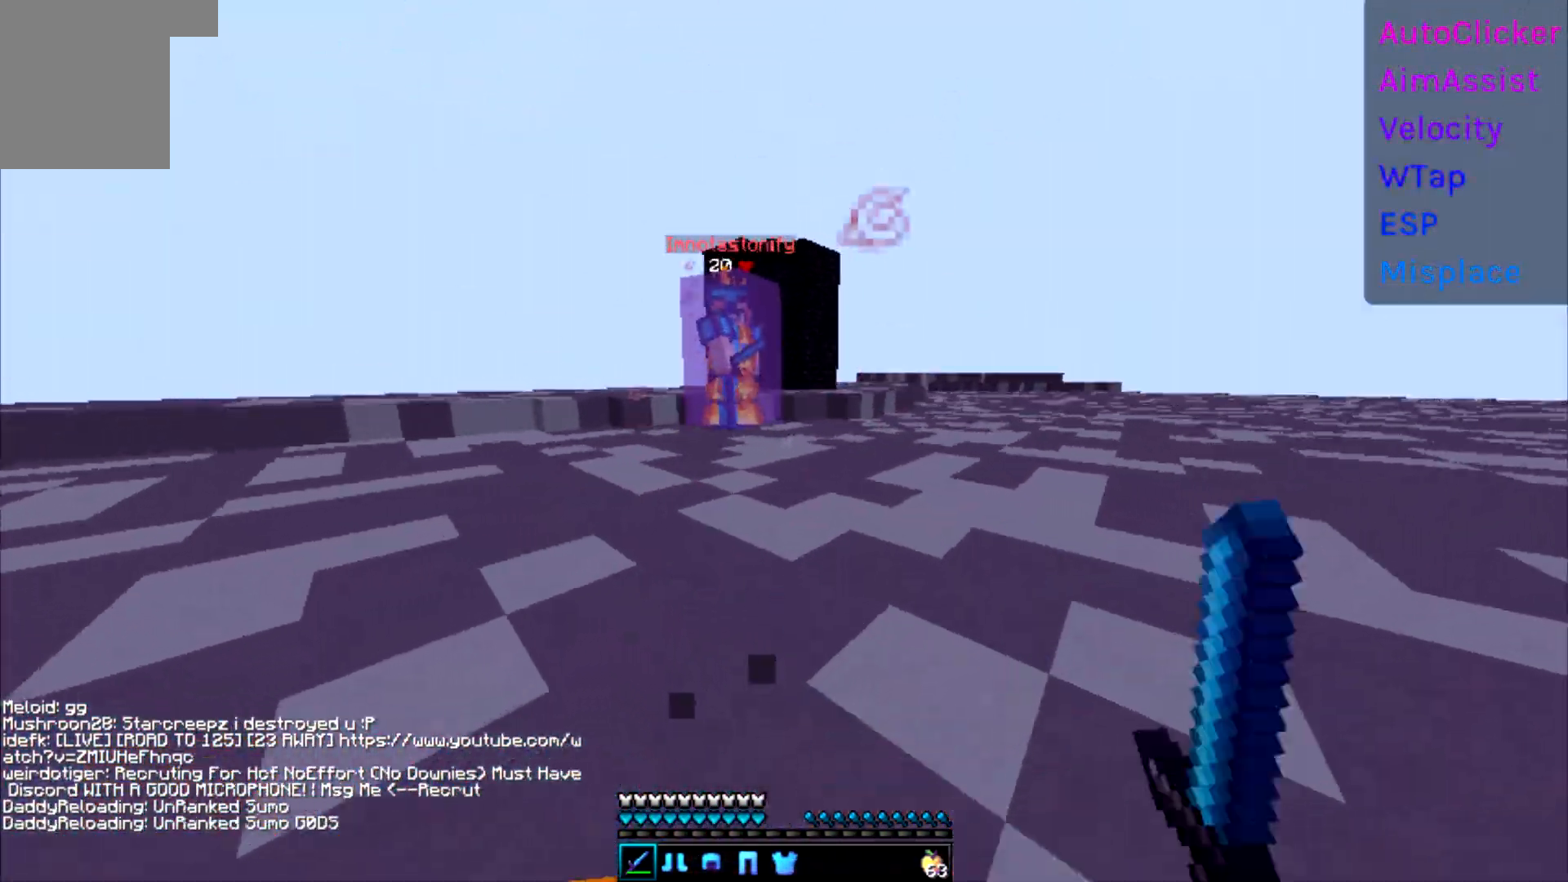
{"keys": ["a", "w"], "events": []}
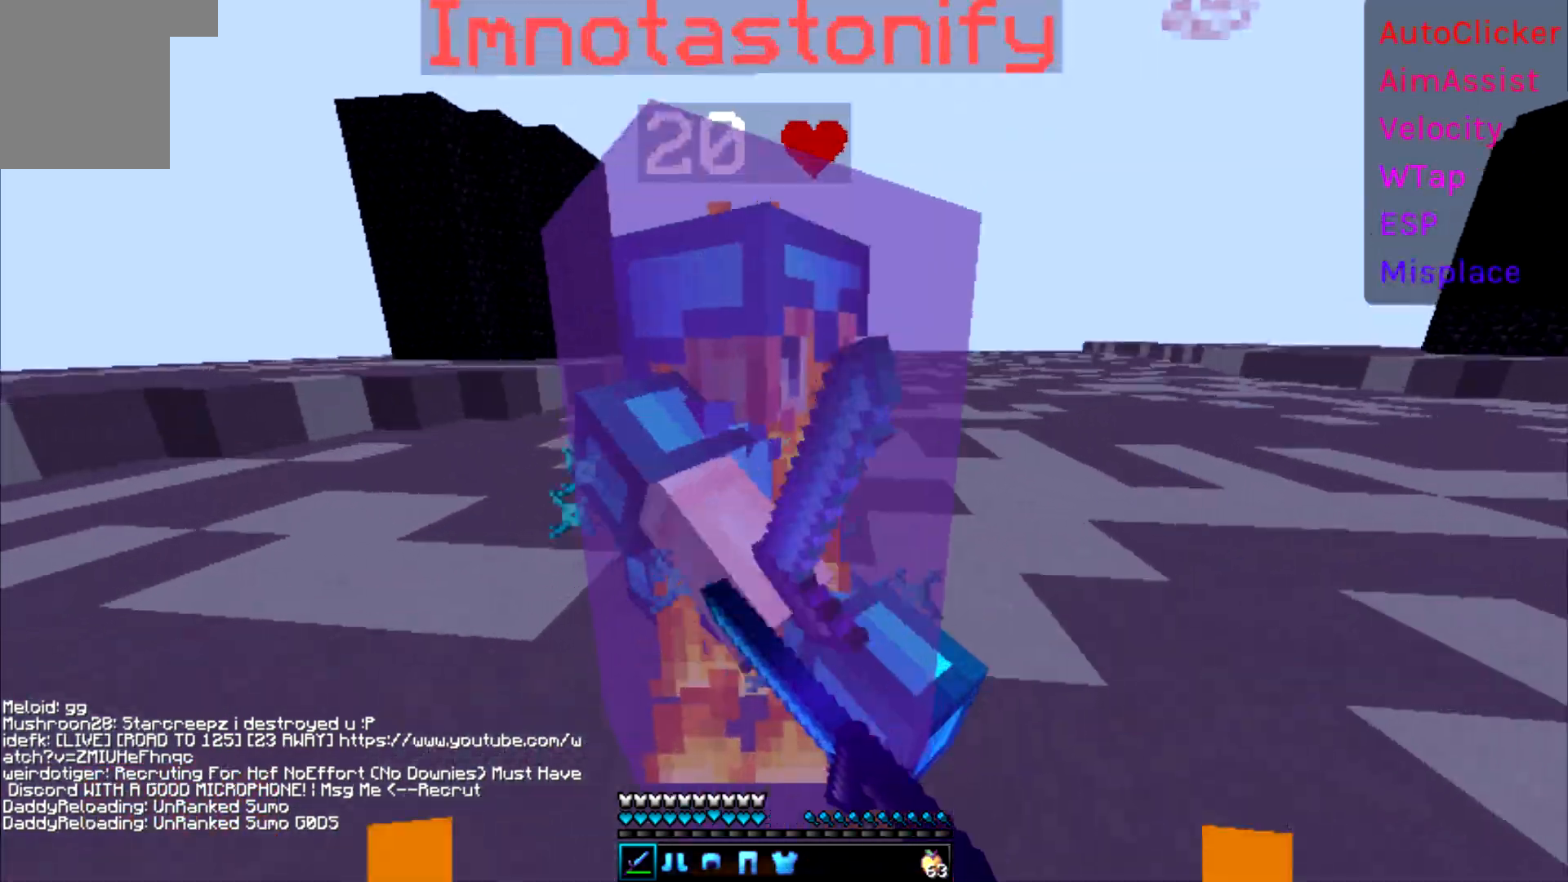
{"keys": ["a", "w"], "events": []}
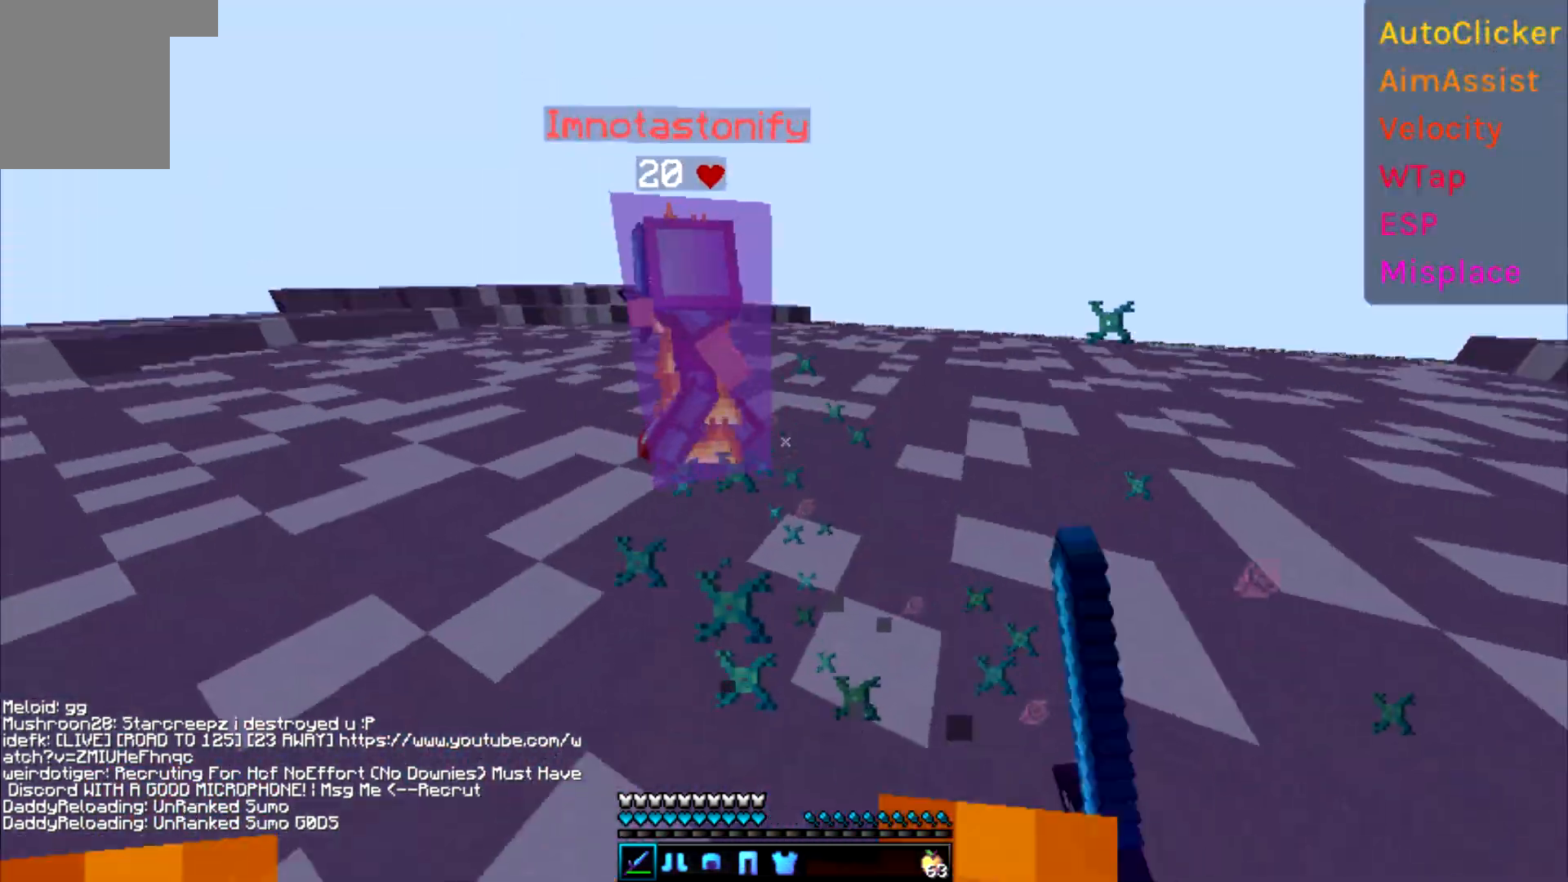
{"keys": ["d", "w"], "events": [[50, "a", "up"], [467, "d", "down"]]}
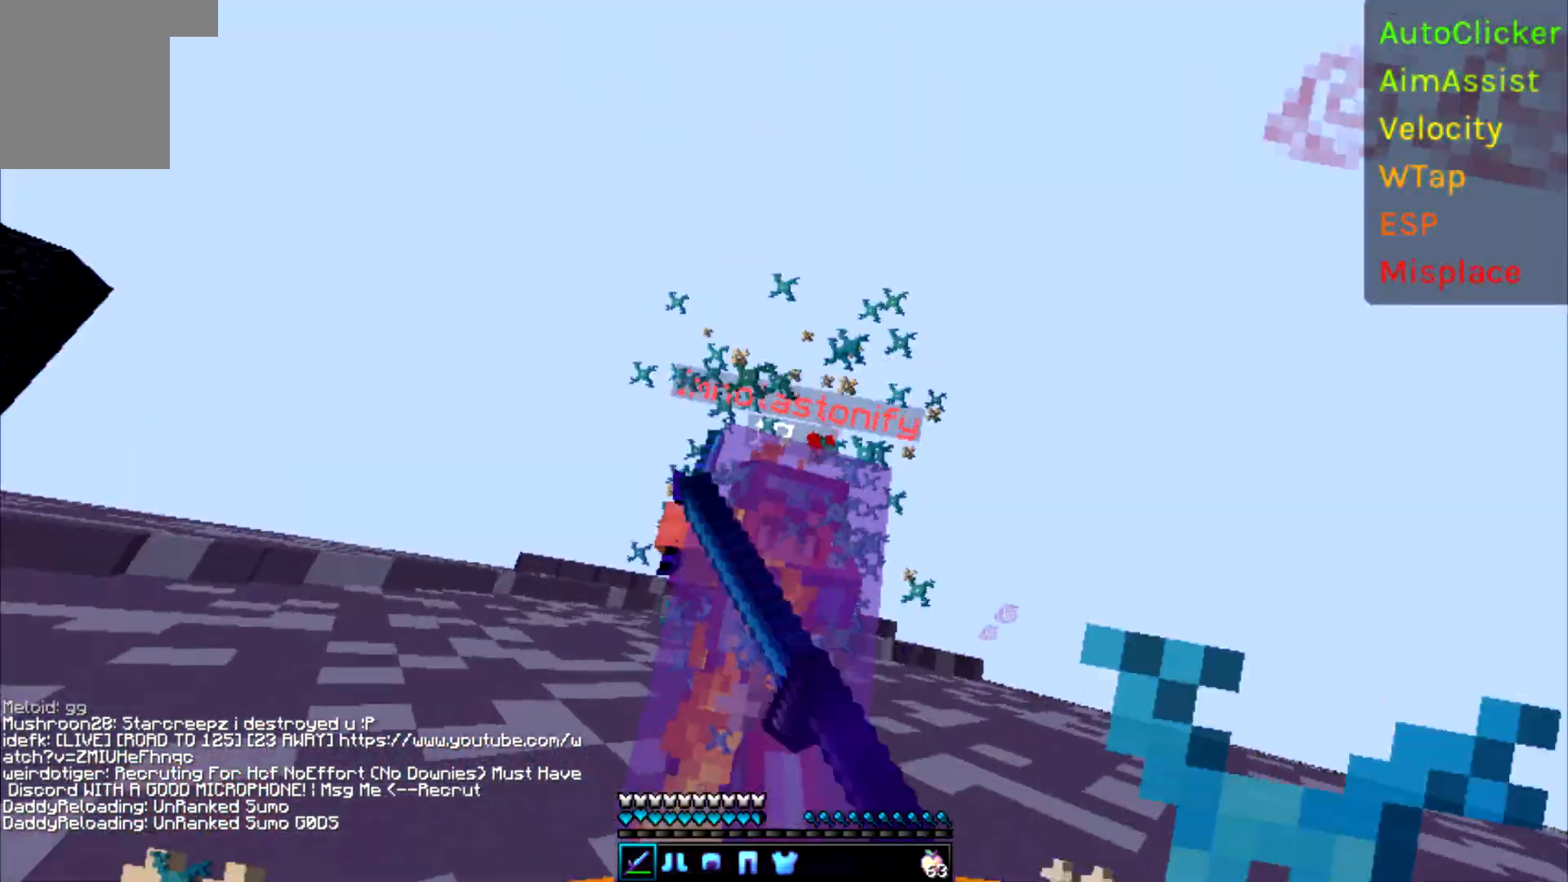
{"keys": ["d", "w"], "events": []}
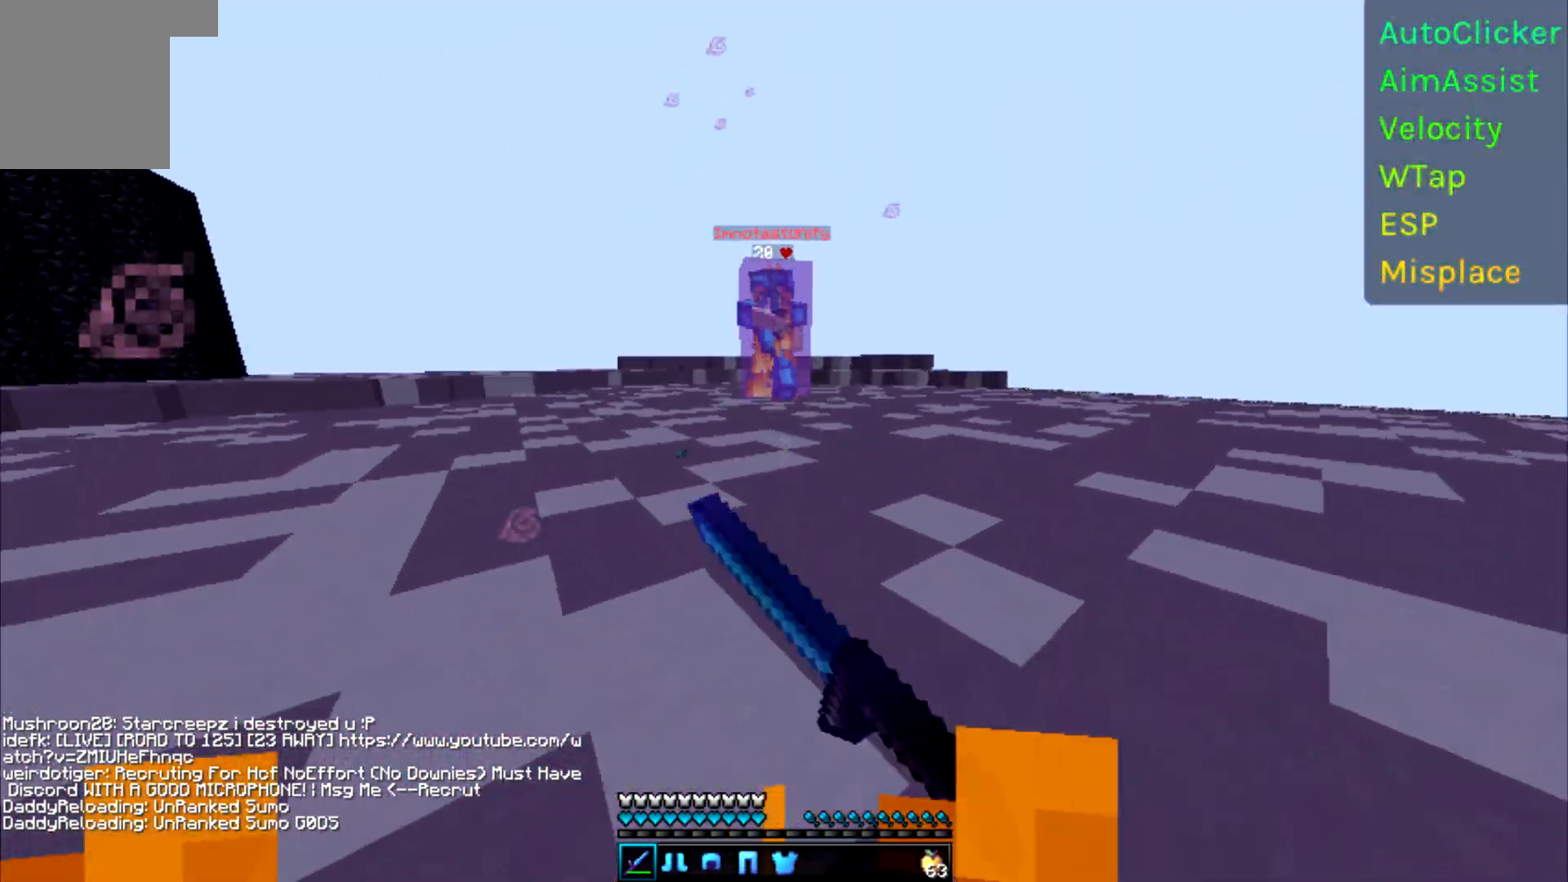
{"keys": ["d", "w"], "events": [[33, "d", "up"], [83, "d", "down"]]}
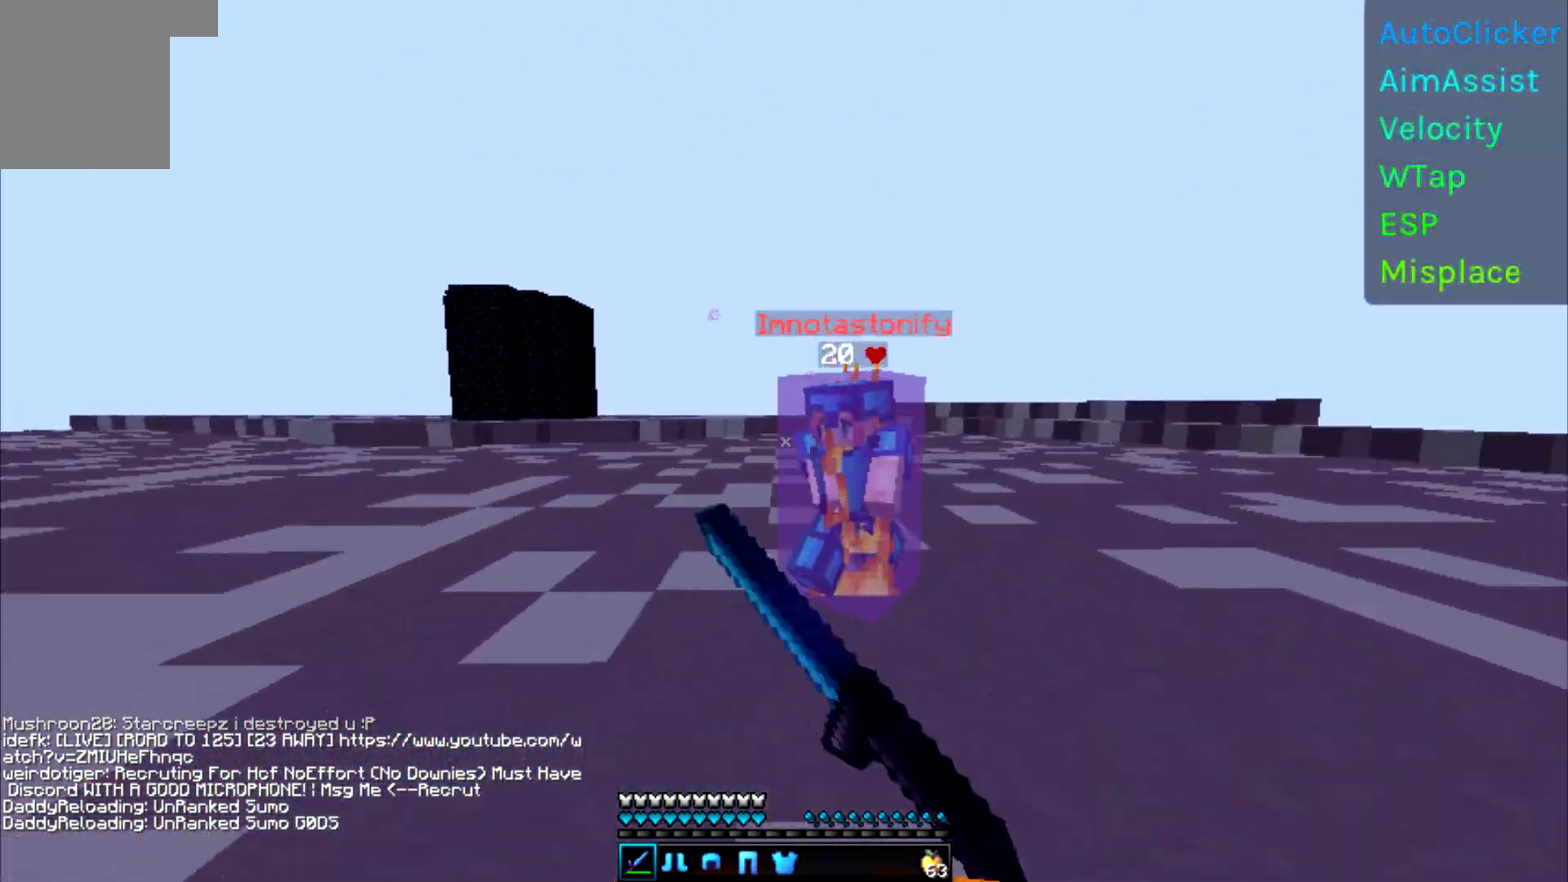
{"keys": ["d", "w"], "events": []}
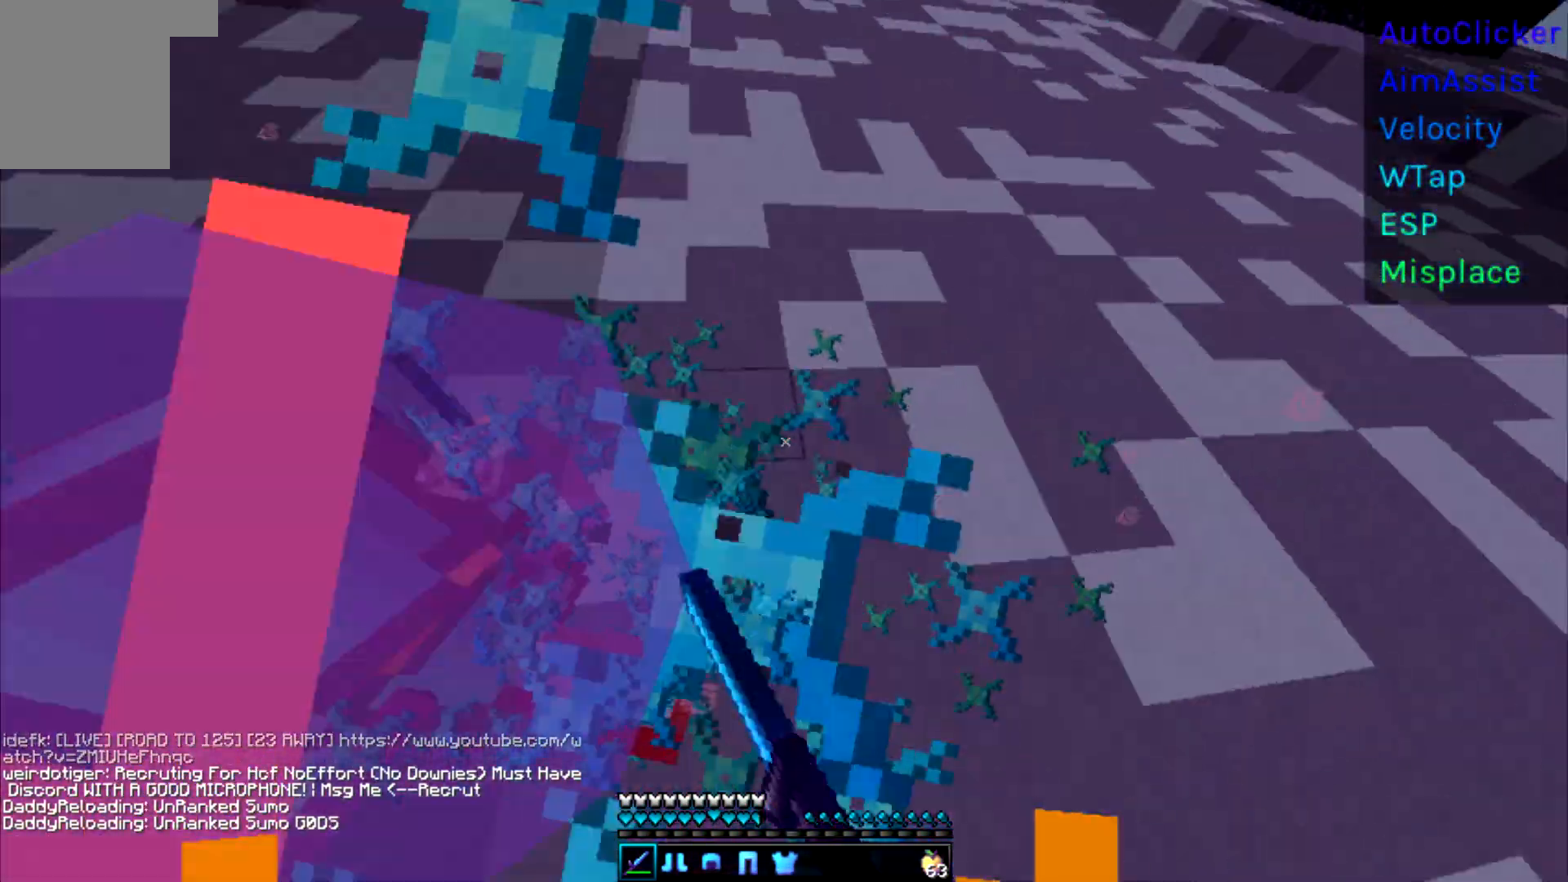
{"keys": ["a", "w"], "events": [[267, "d", "up"], [417, "a", "down"]]}
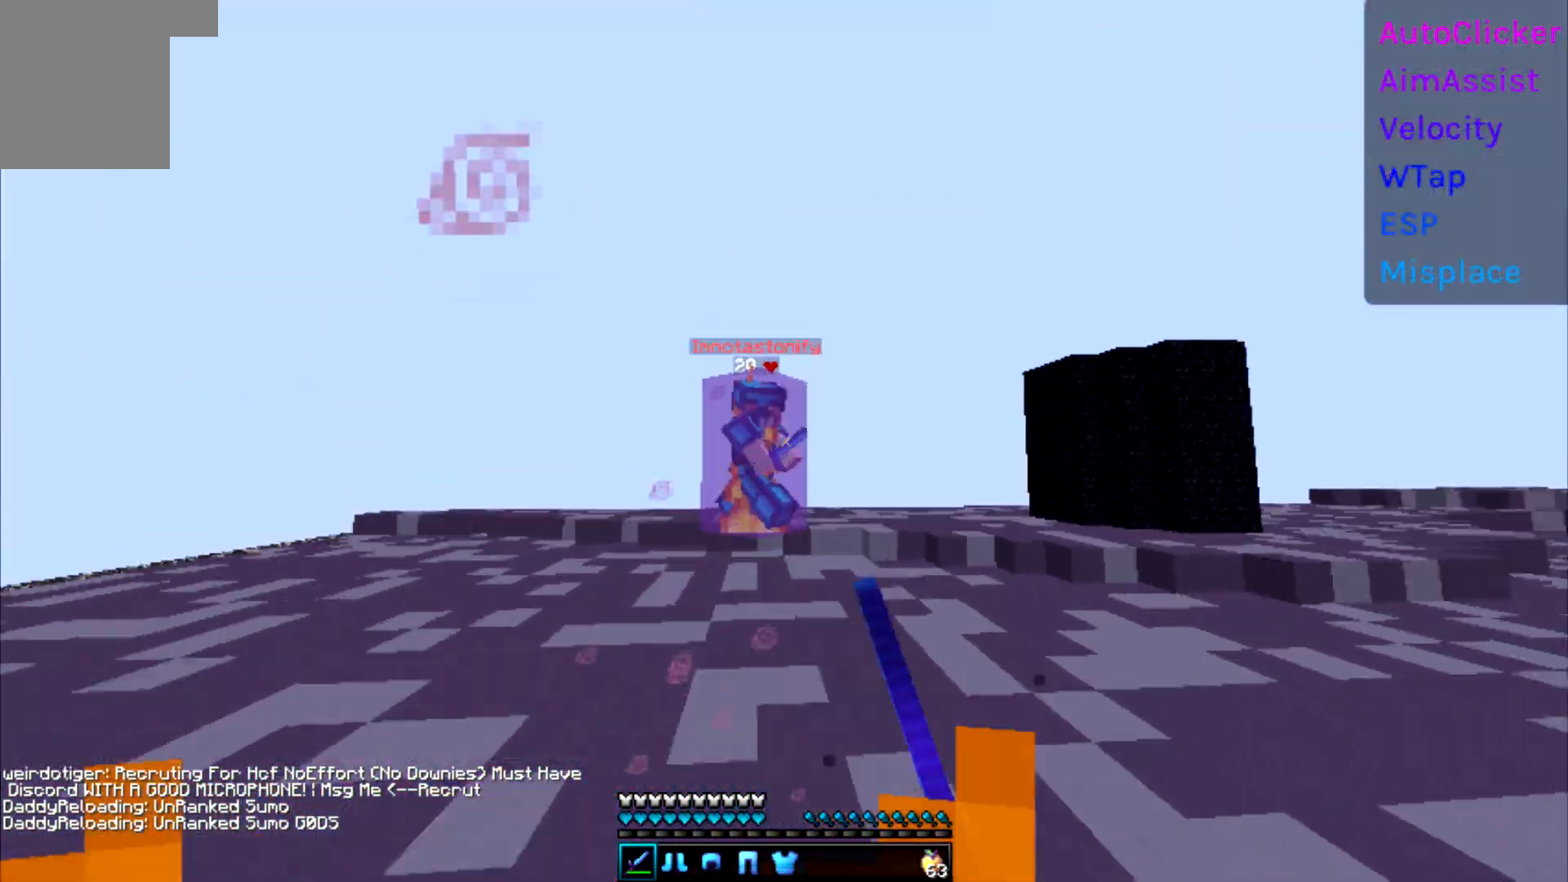
{"keys": ["a", "w"], "events": []}
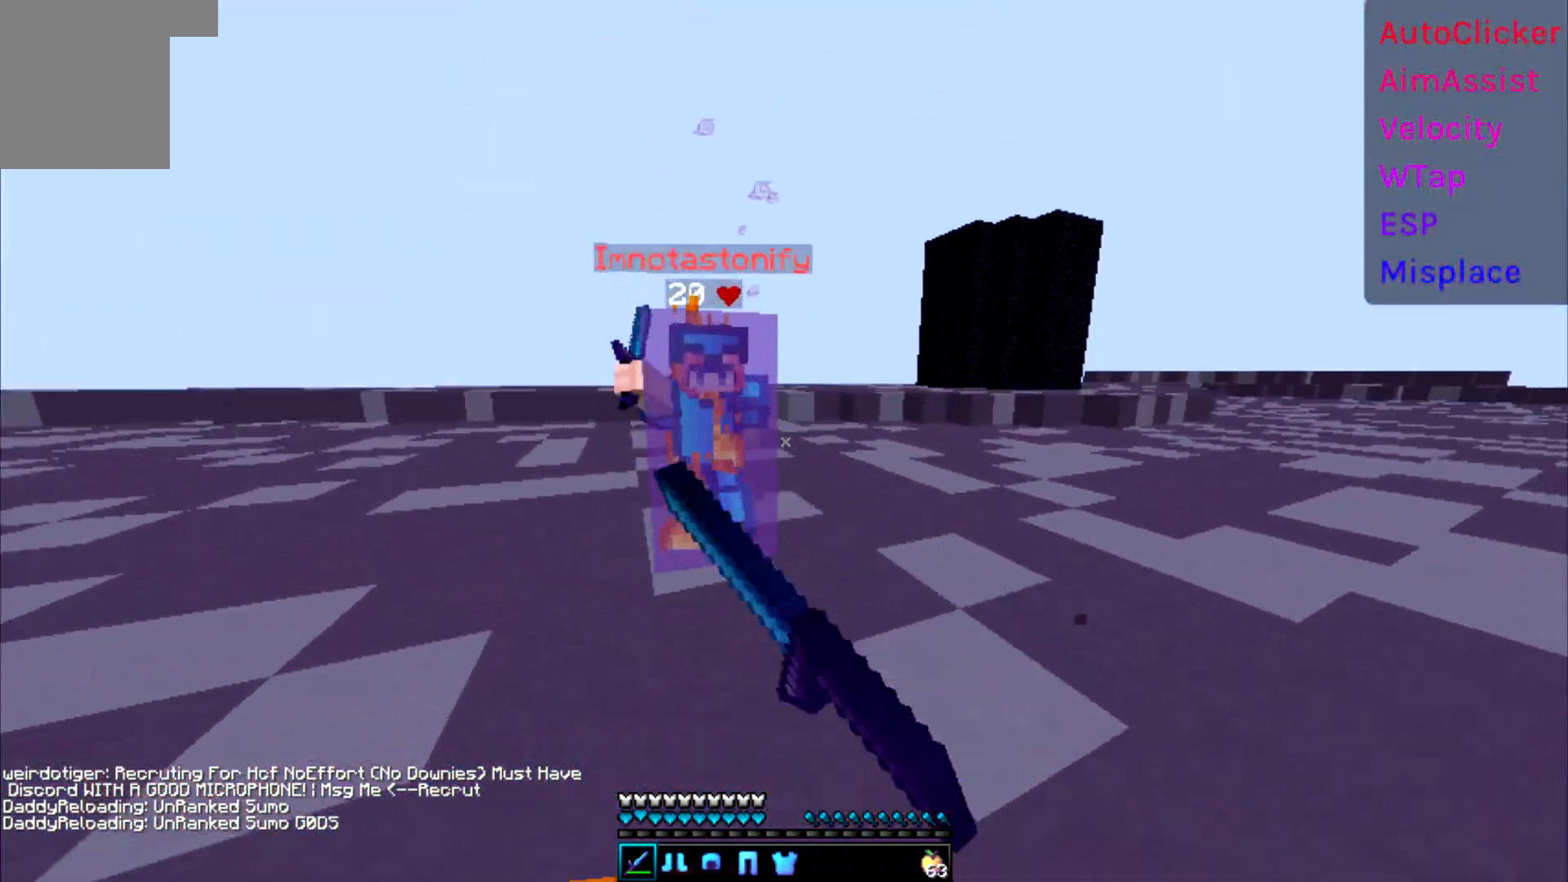
{"keys": ["a", "w"], "events": []}
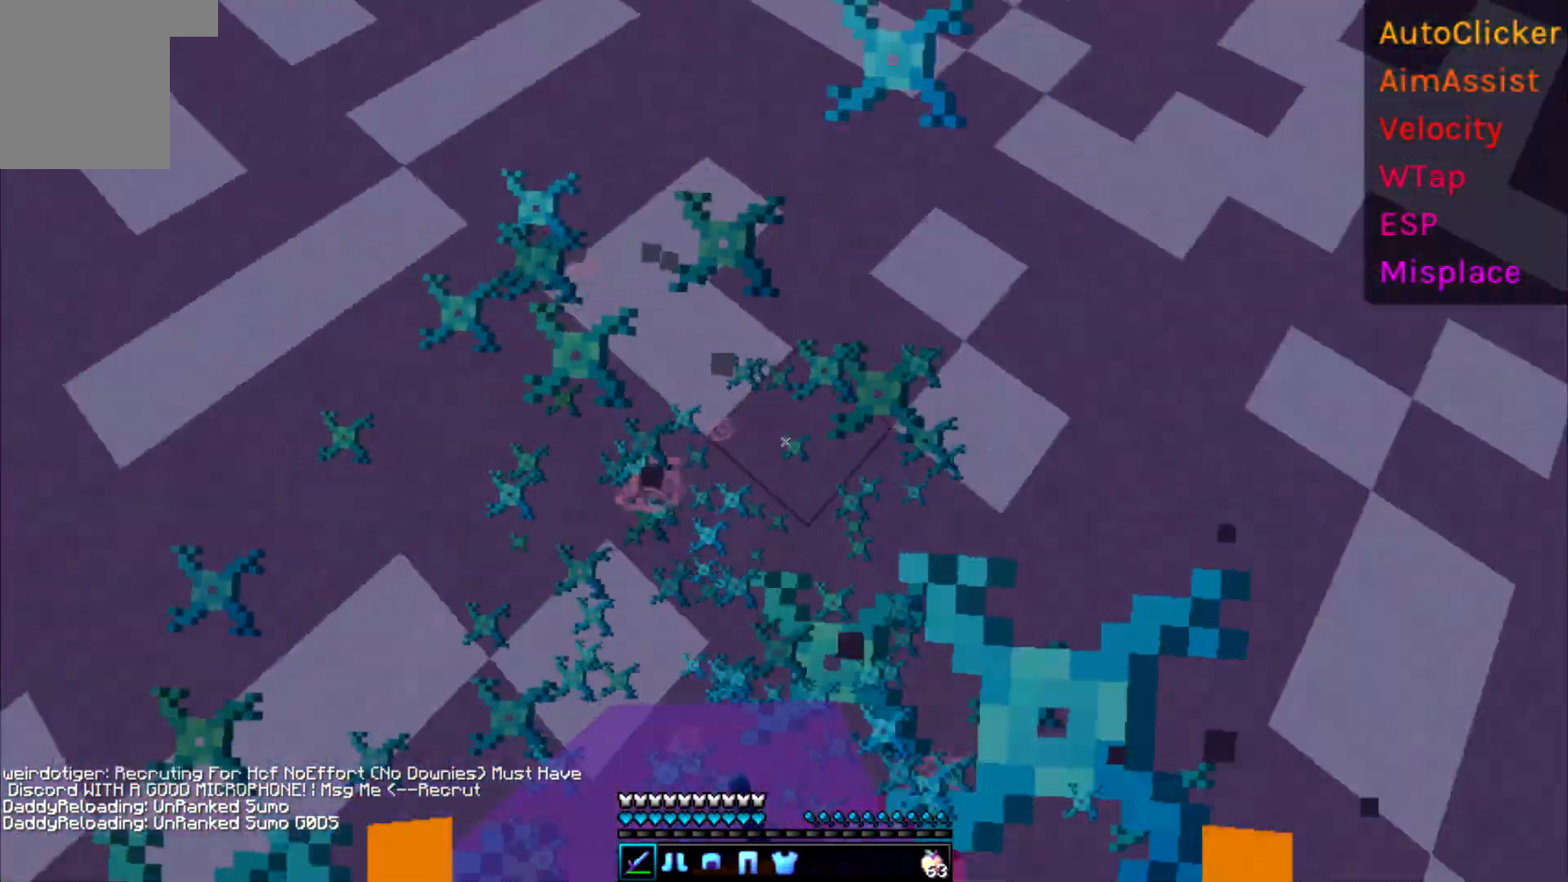
{"keys": ["a", "w"], "events": []}
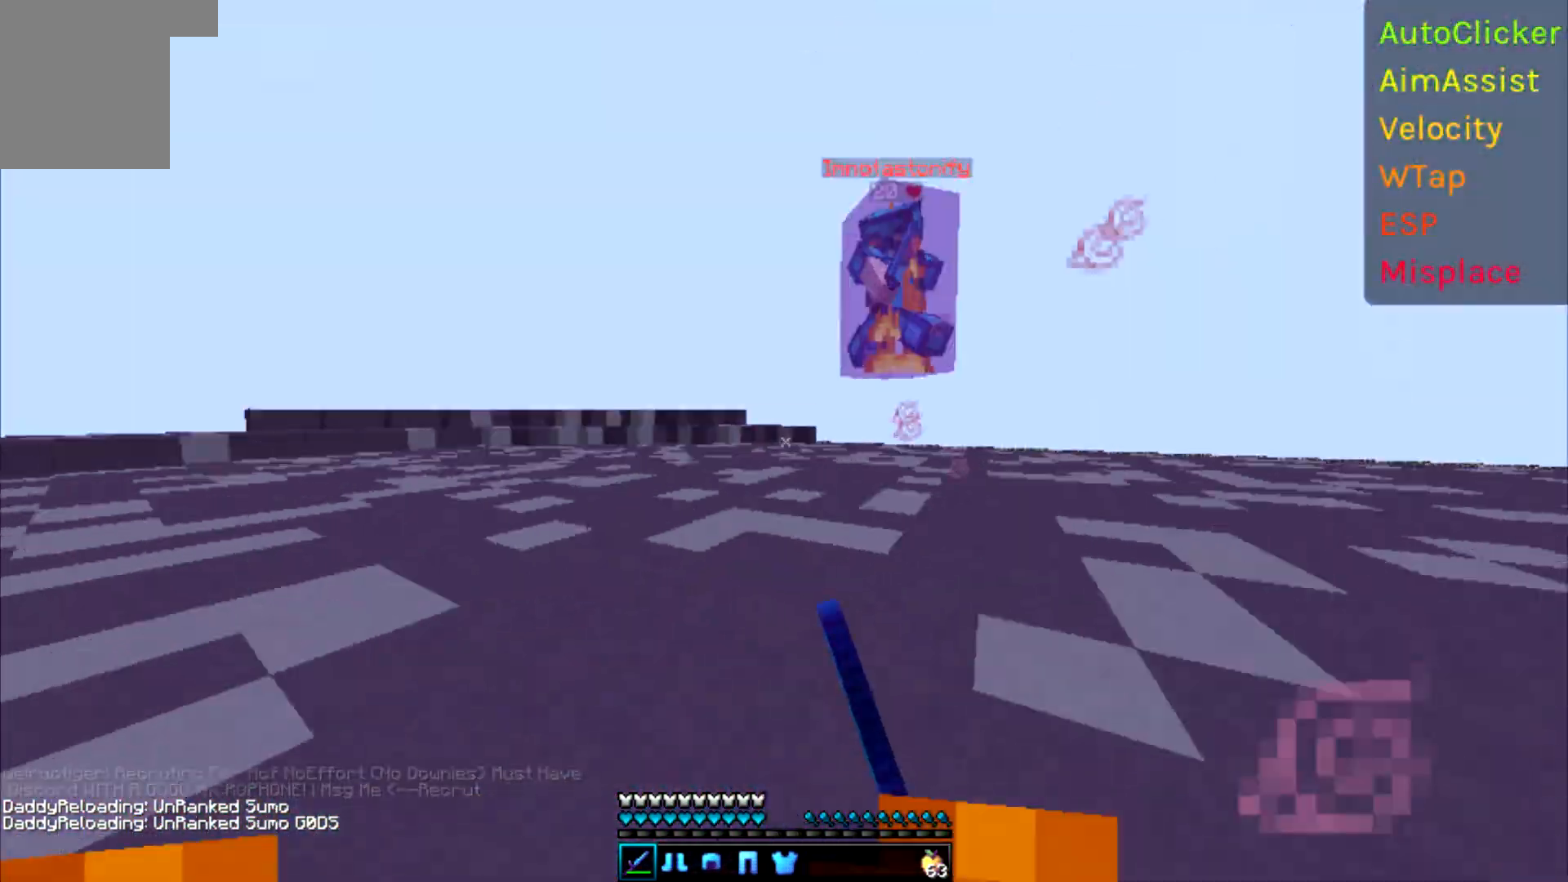
{"keys": ["w"], "events": [[67, "a", "up"]]}
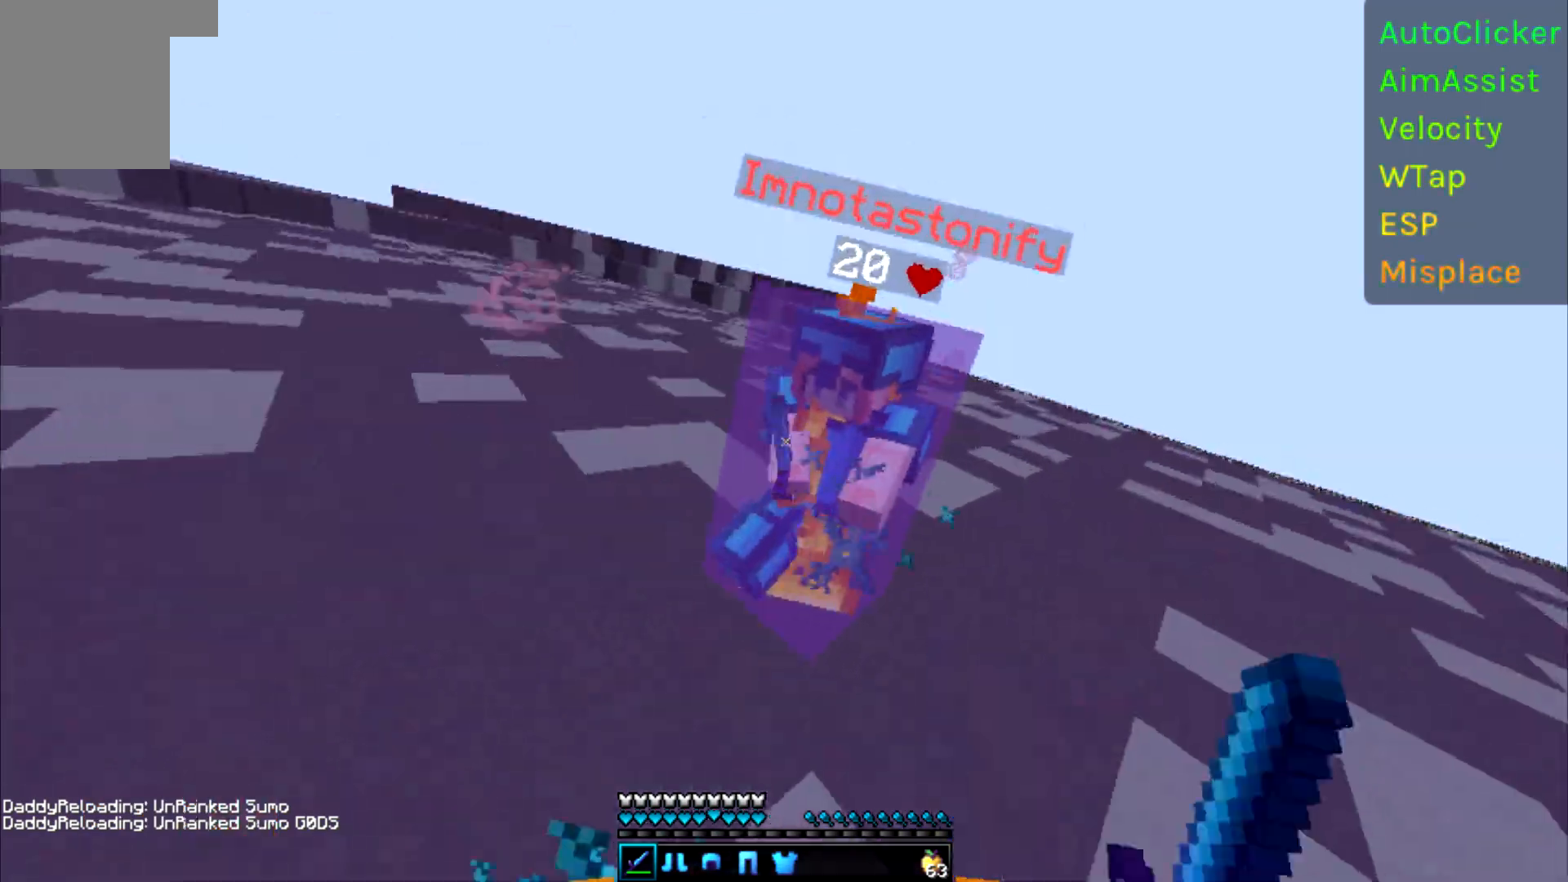
{"keys": ["w"], "events": [[150, "d", "down"], [467, "d", "up"]]}
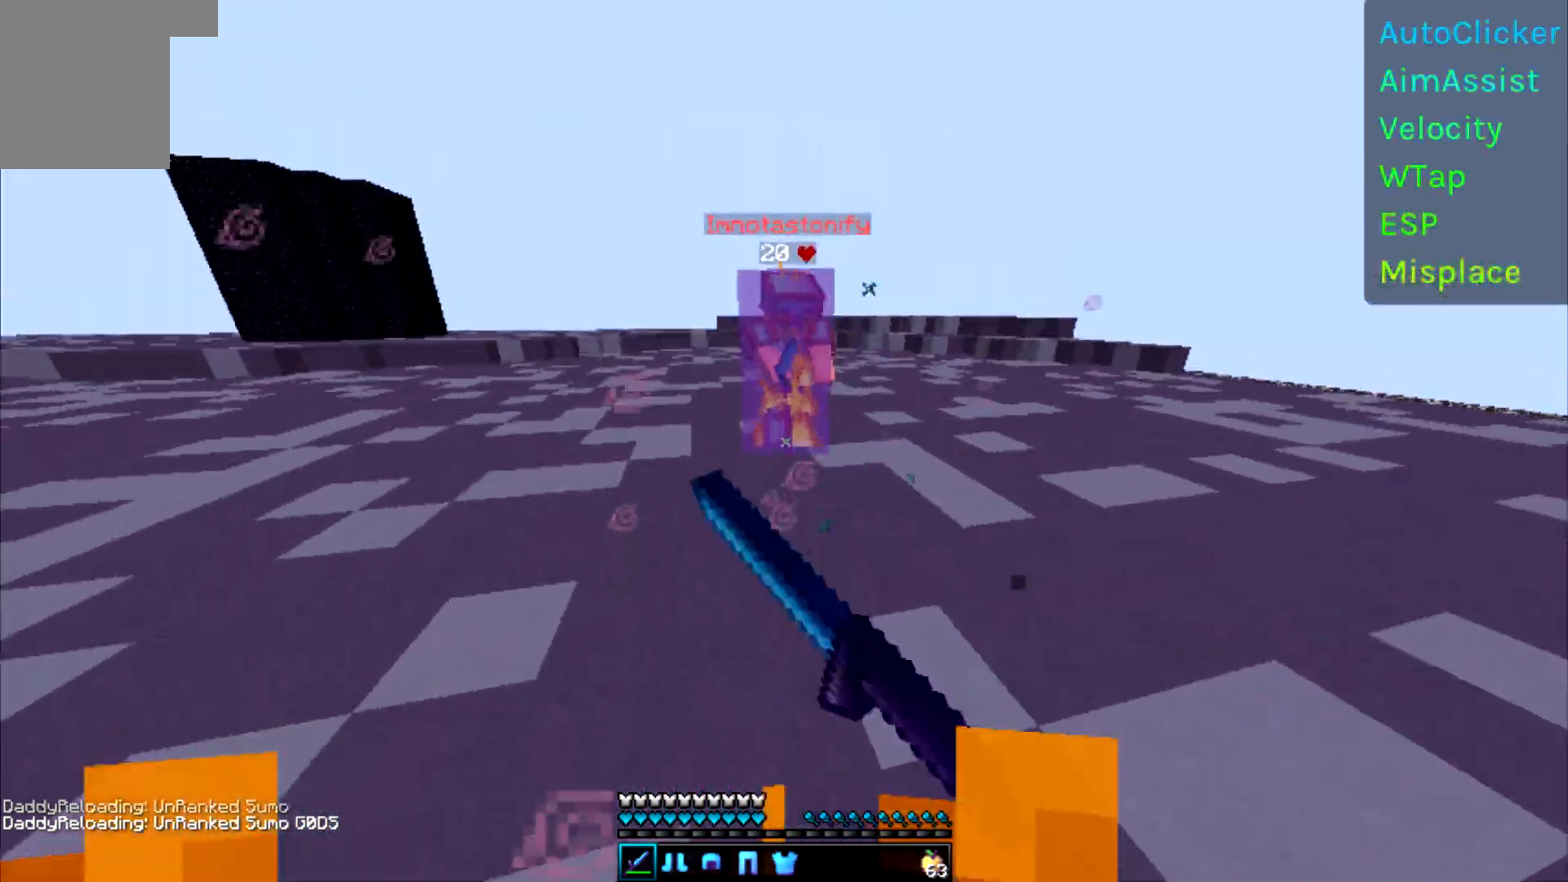
{"keys": ["d", "w"], "events": [[233, "d", "down"]]}
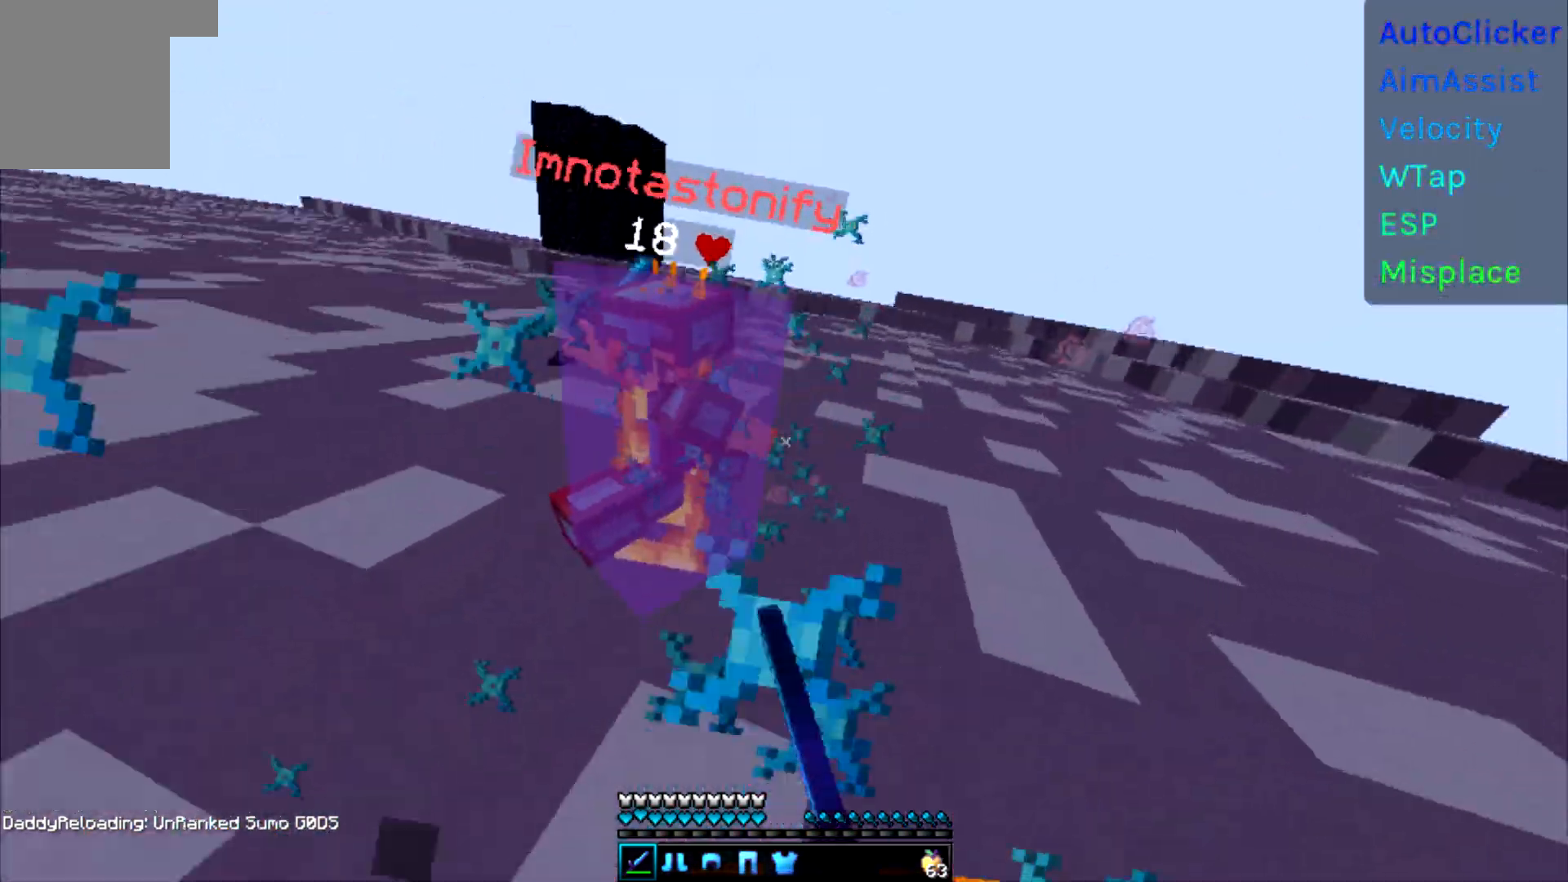
{"keys": ["w"], "events": [[383, "d", "up"]]}